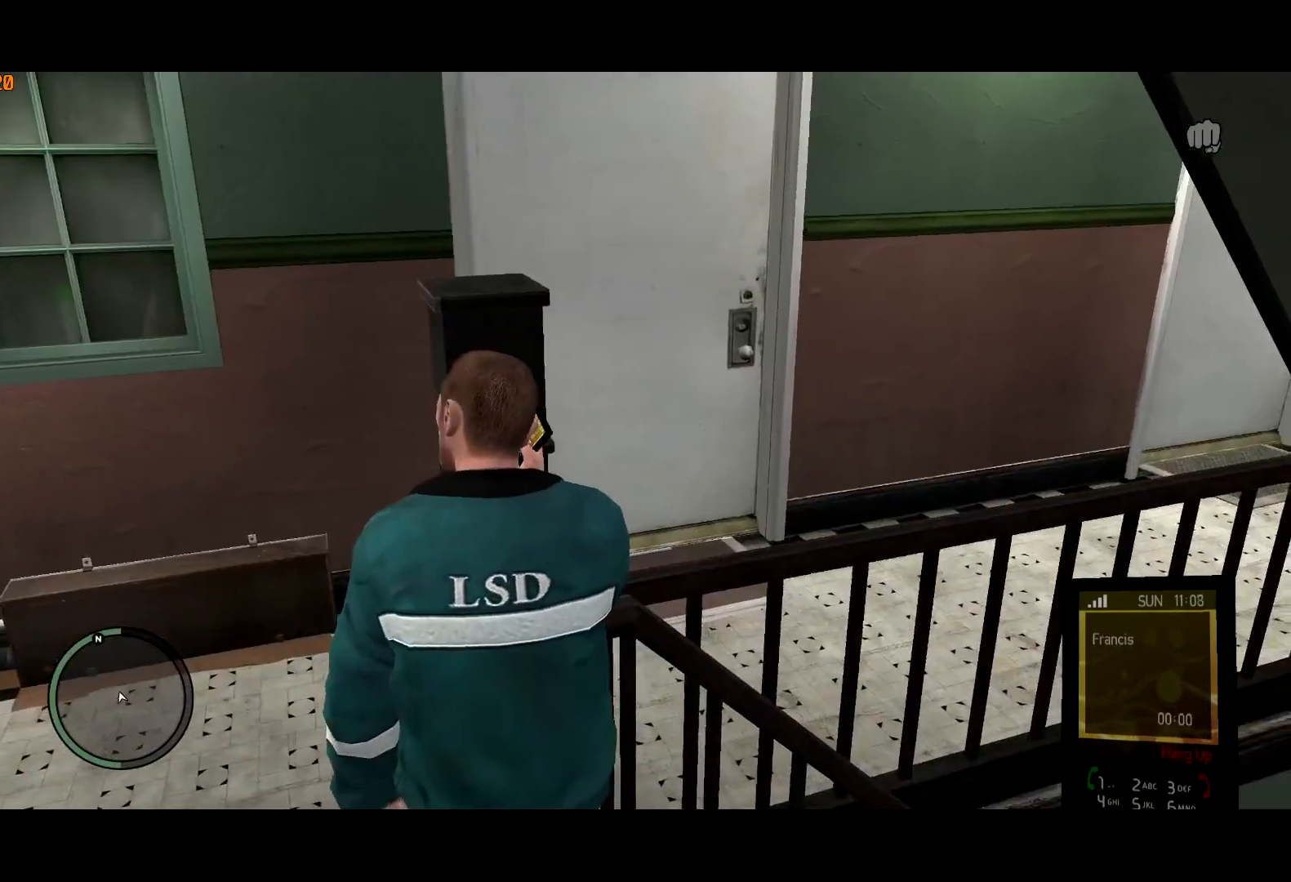
Gameplay with keyboard and mouse; each line is a JSON object with the keys and mouse buttons held at the frame after it. "events" lists presses ("down") and releases ("up") of "a", "c", "ctrl", "d", "down", "e", "escape", "f", "f2", "g", "lock", "q", "r", "return", "s", "shift", "space", "t", "up", "v", "w", "mouse_left", "mouse_right", "mouse_wheel_up" and "mouse_wheel_down" between this image and that frame as [ms after this image, input, new state], when the widget could be followed in between. "mouse_left", "mouse_right", "mouse_wheel_up", "mouse_wheel_down" = the "left", "right", "wheel_up", "wheel_down" buttons of the "mouse" list. No other keys are recorded. Mouse movement is not recorded. Key names are as the overlay labels them; some are game actions (e.g. jump) rather than physical keys. Not read: other_keys.
{"keys": ["shift", "w"], "mouse": ["wheel_down"], "events": [[83, "mouse_right", "down"], [183, "mouse_right", "up"], [367, "a", "up"], [467, "mouse_wheel_down", "down"]]}
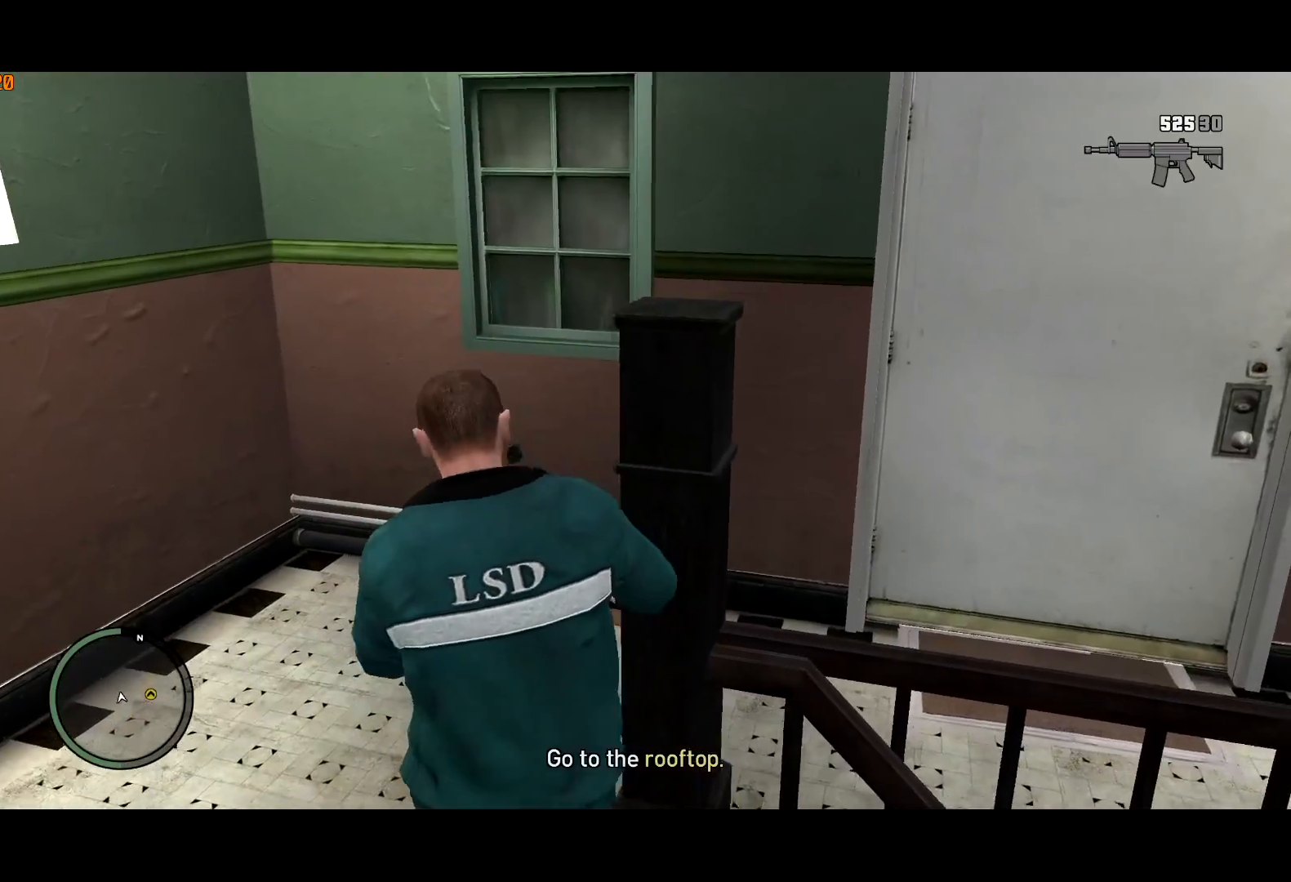
{"keys": ["d", "shift", "w"], "mouse": ["wheel_up"], "events": [[17, "mouse_wheel_down", "up"], [200, "d", "down"], [433, "mouse_wheel_up", "down"]]}
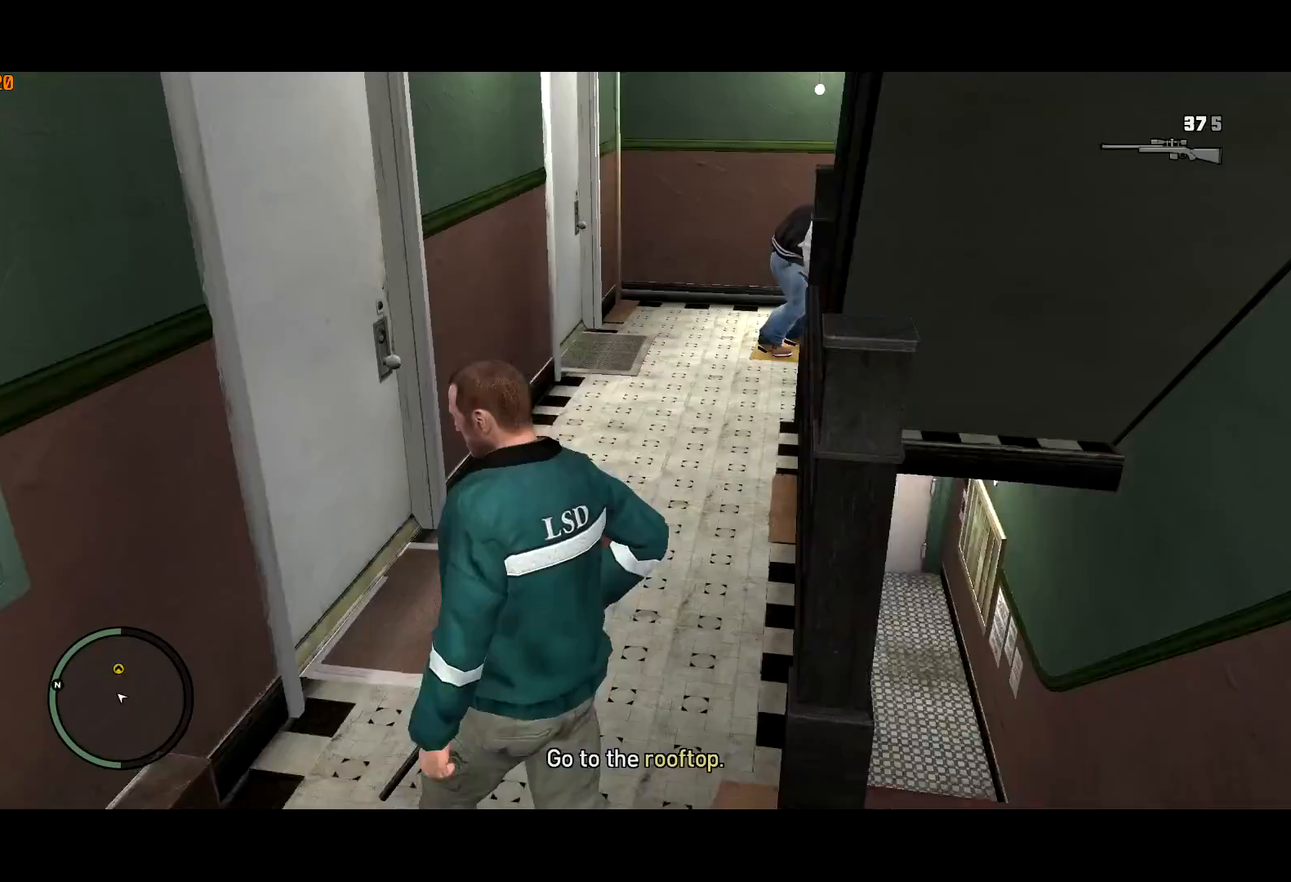
{"keys": ["shift", "w"], "mouse": [], "events": [[17, "mouse_wheel_up", "up"], [67, "mouse_wheel_up", "down"], [117, "mouse_wheel_up", "up"], [350, "d", "up"], [400, "mouse_wheel_up", "down"], [450, "mouse_wheel_up", "up"]]}
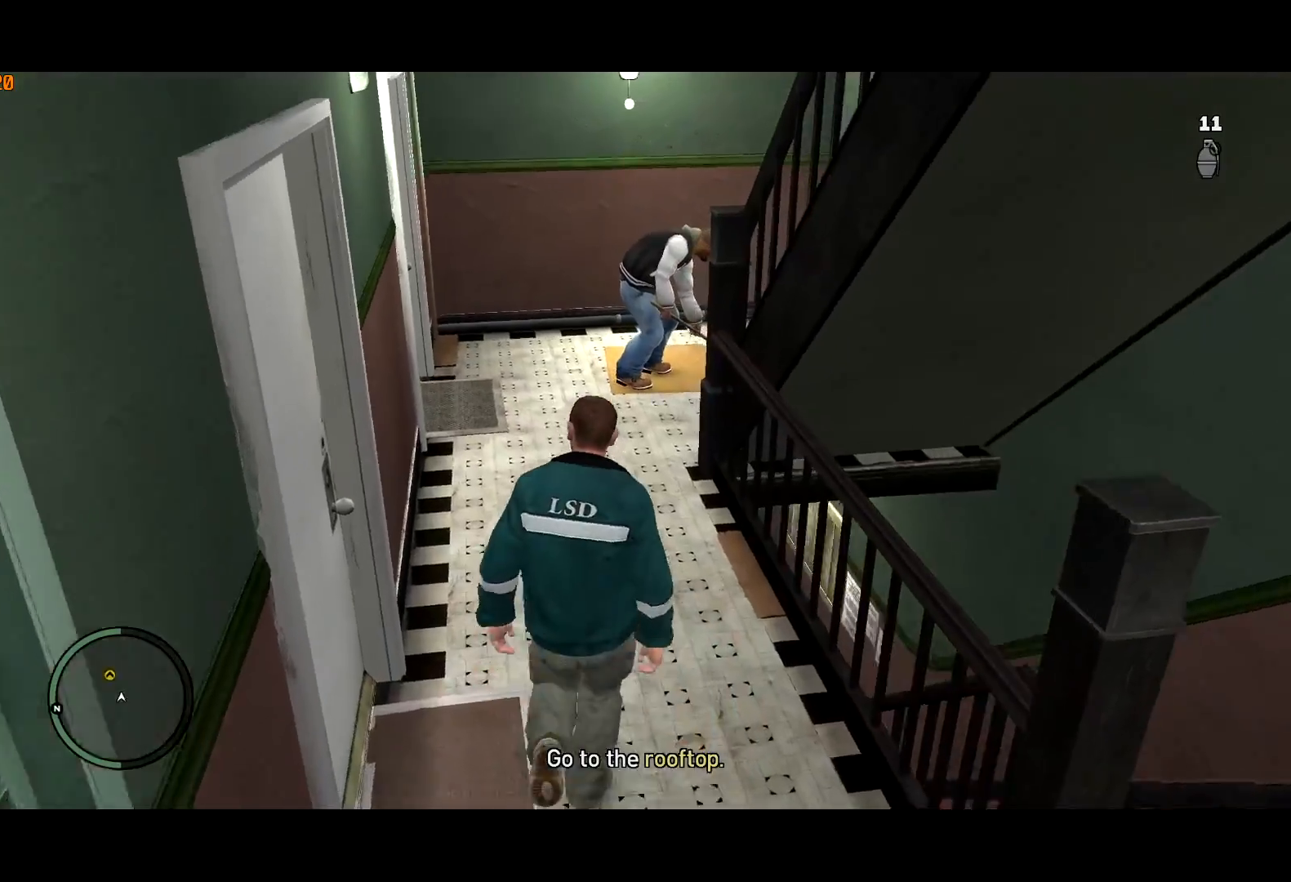
{"keys": ["shift", "w"], "mouse": [], "events": []}
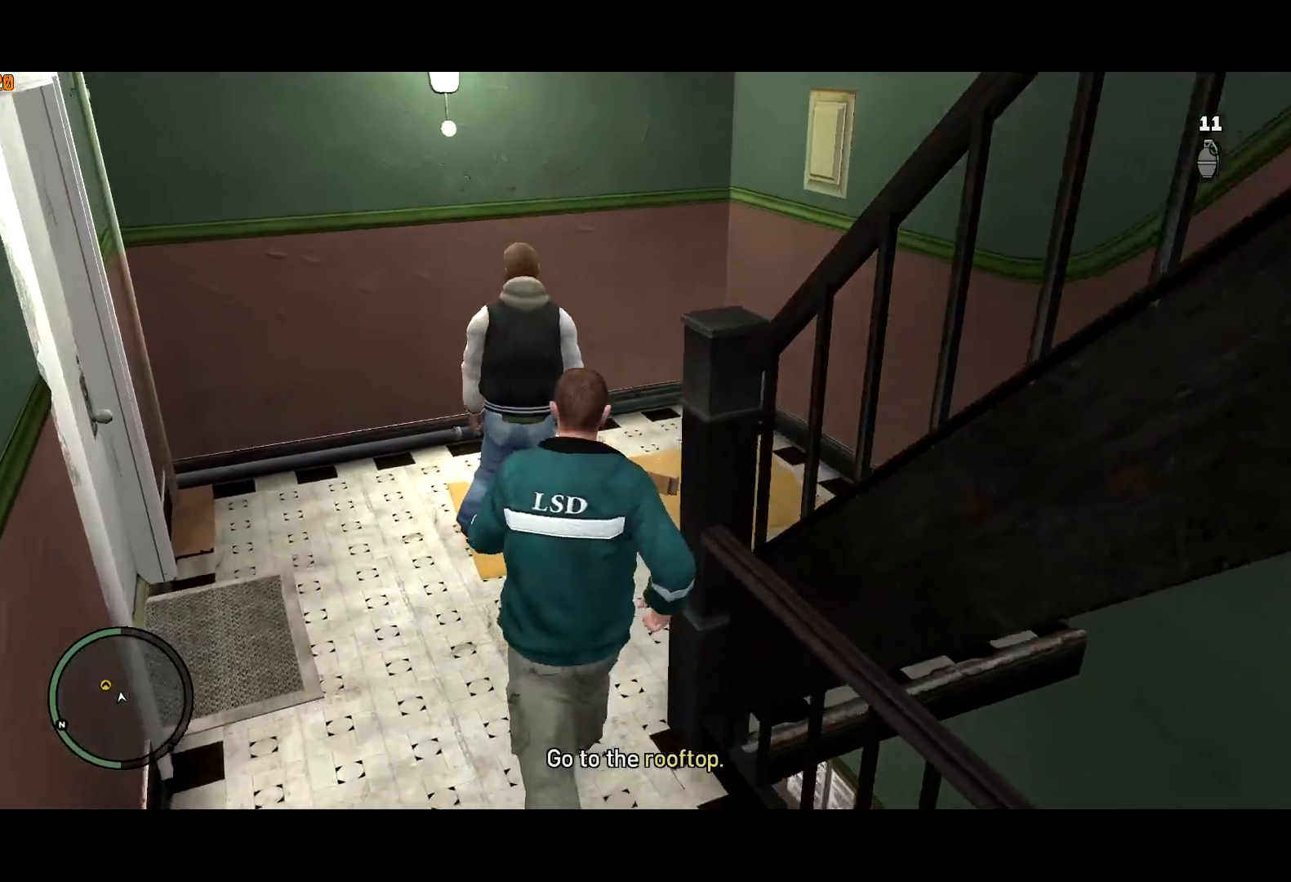
{"keys": ["d", "shift", "w"], "mouse": [], "events": [[100, "d", "down"], [100, "mouse_wheel_down", "down"], [200, "mouse_wheel_down", "up"]]}
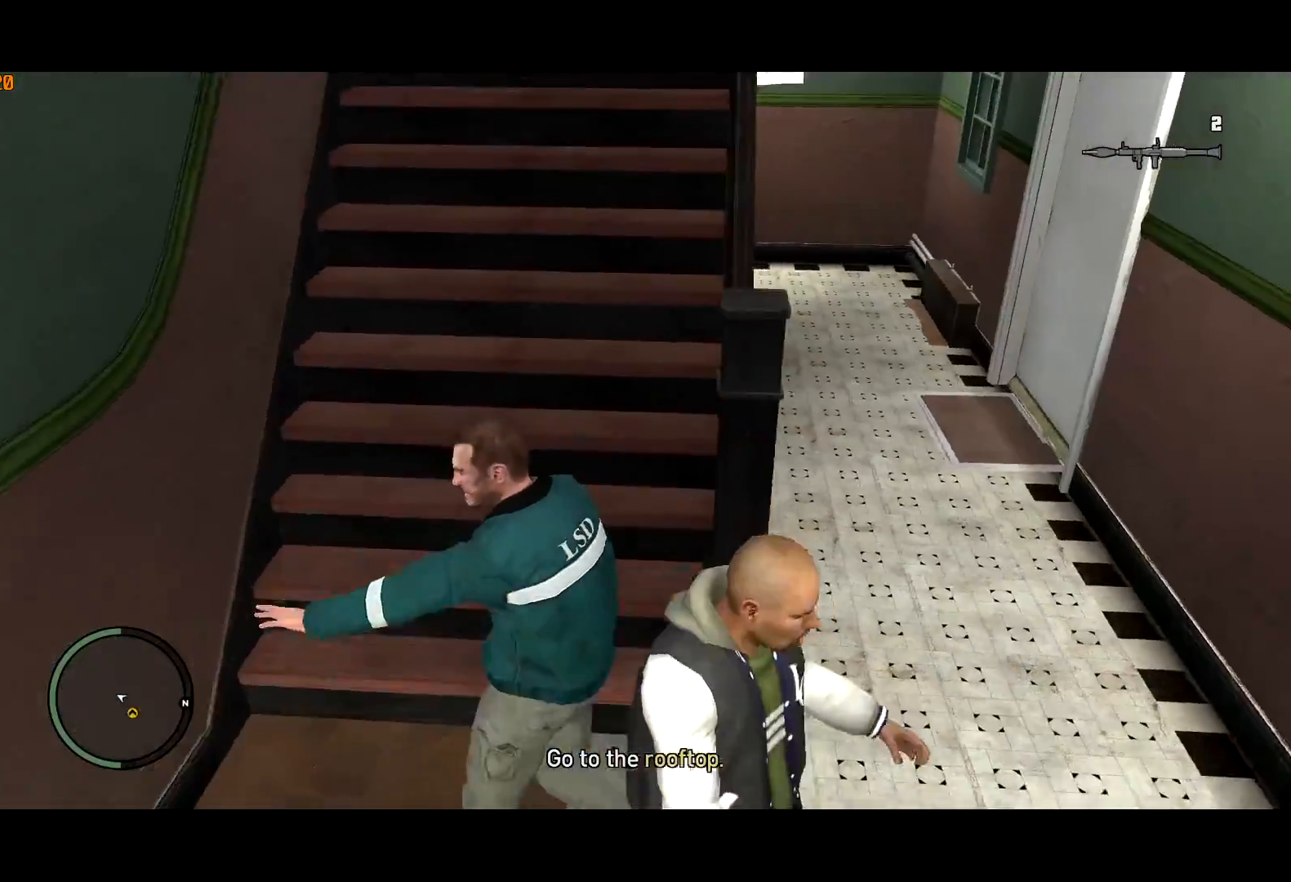
{"keys": ["shift", "w"], "mouse": [], "events": [[350, "d", "up"]]}
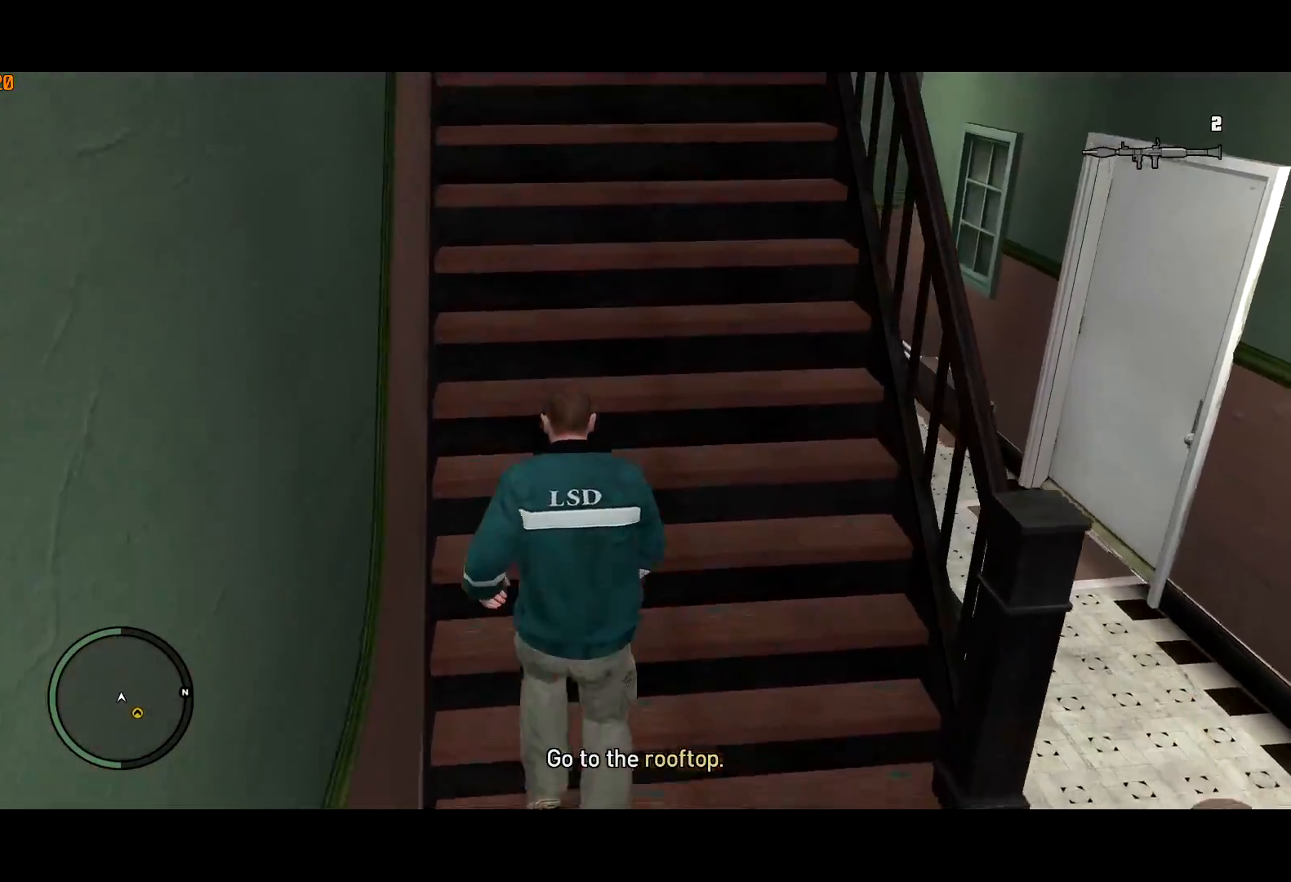
{"keys": ["shift", "space", "w"], "mouse": [], "events": [[417, "space", "down"]]}
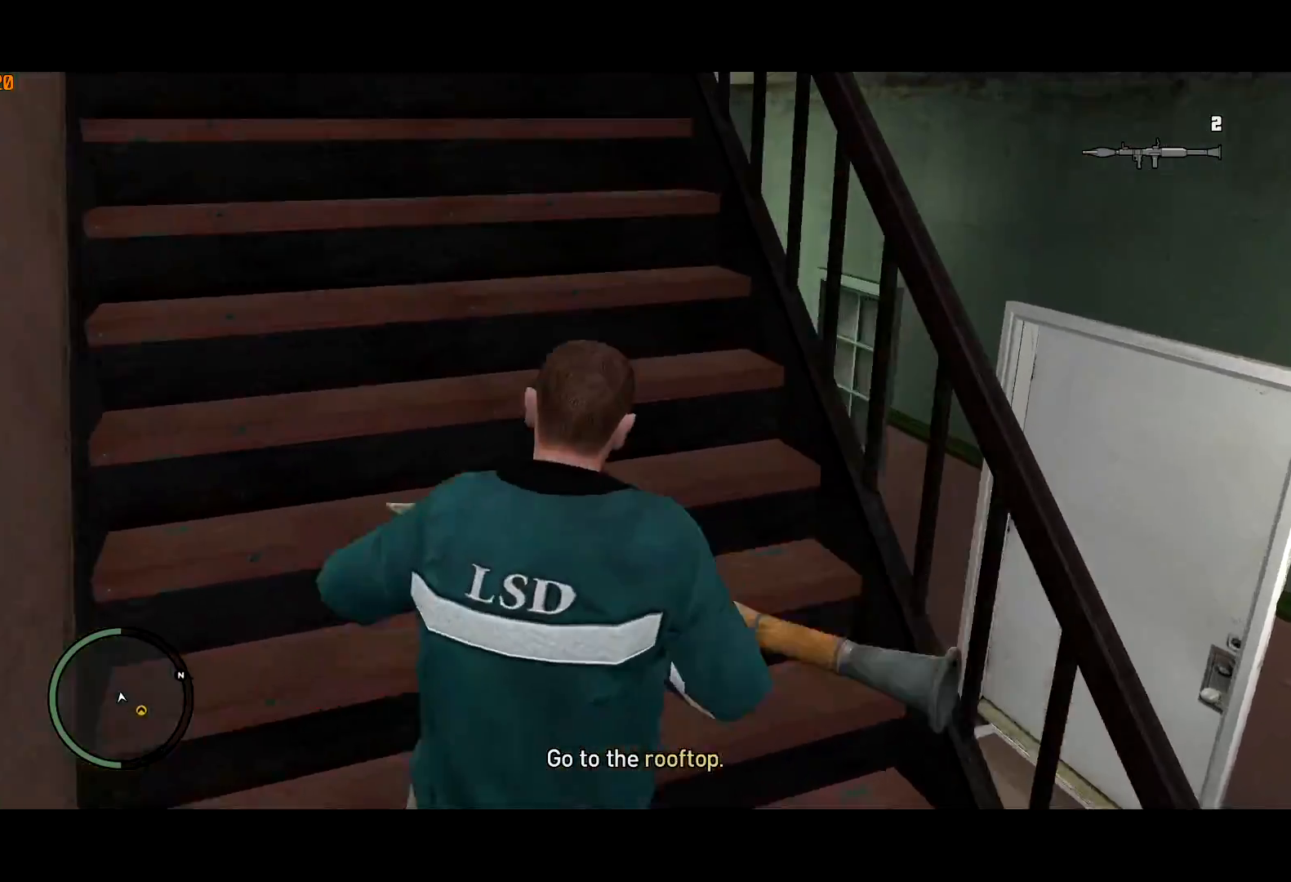
{"keys": ["shift", "w"], "mouse": [], "events": [[17, "space", "up"], [100, "space", "down"], [150, "space", "up"]]}
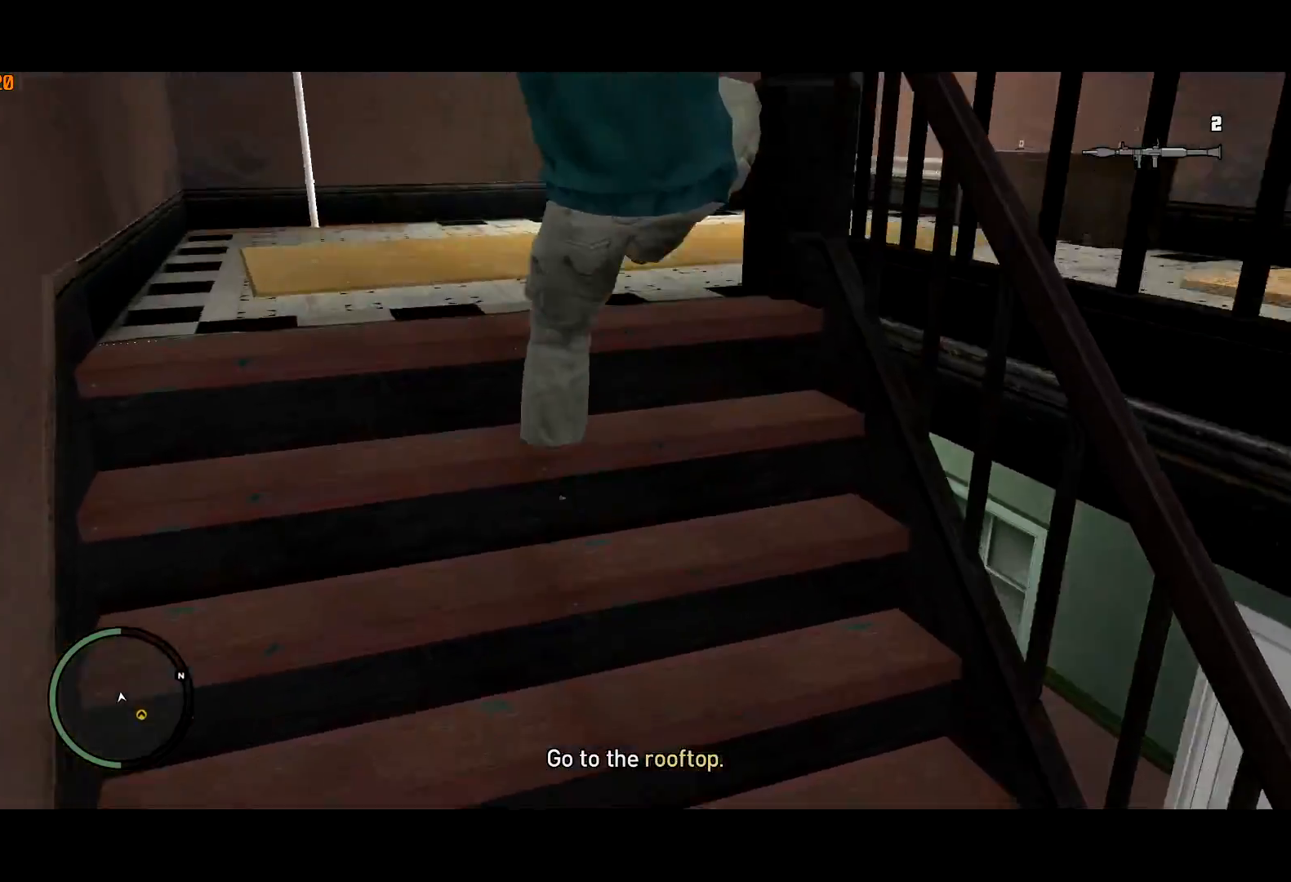
{"keys": ["shift", "w"], "mouse": [], "events": [[67, "d", "down"], [500, "d", "up"]]}
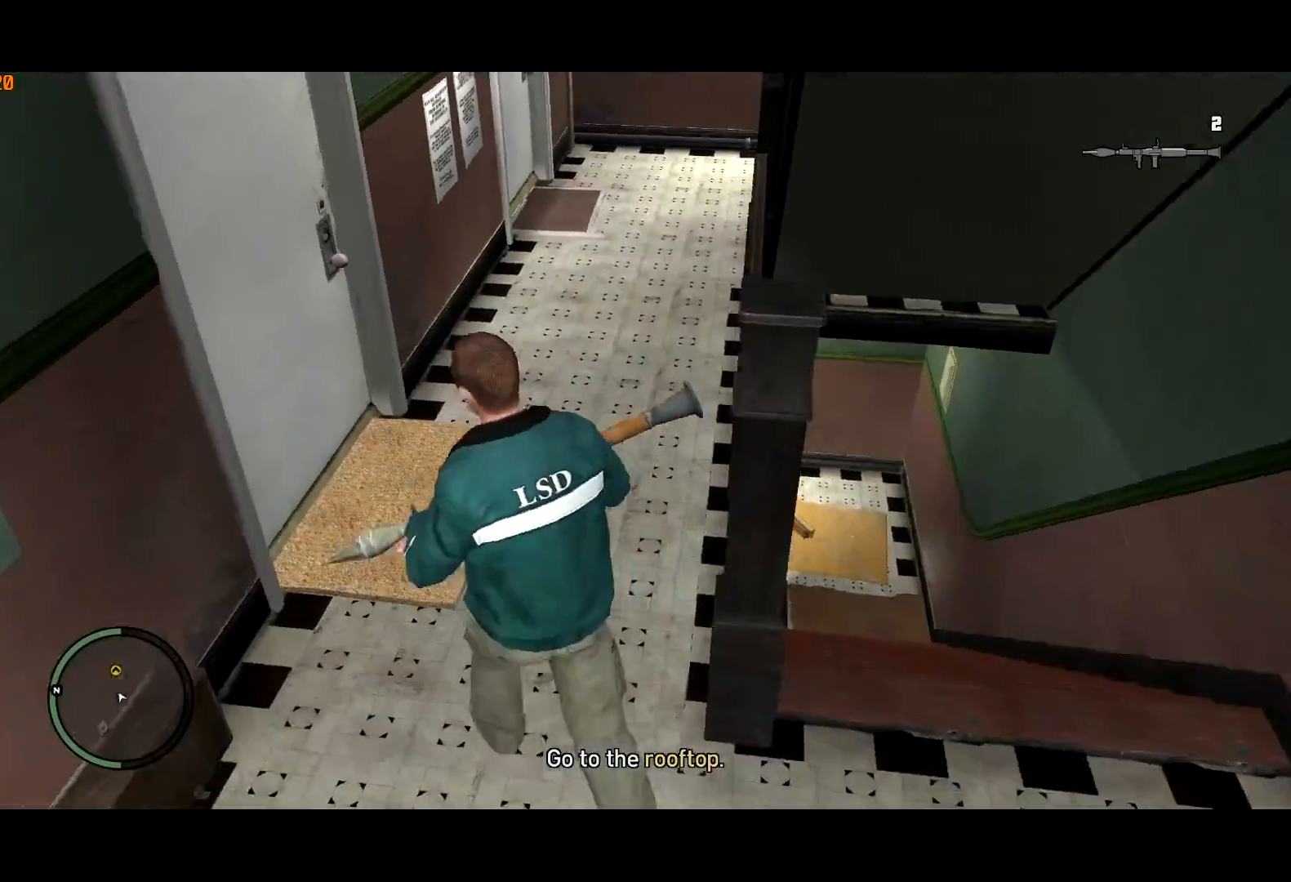
{"keys": ["a", "shift", "w"], "mouse": [], "events": [[467, "a", "down"]]}
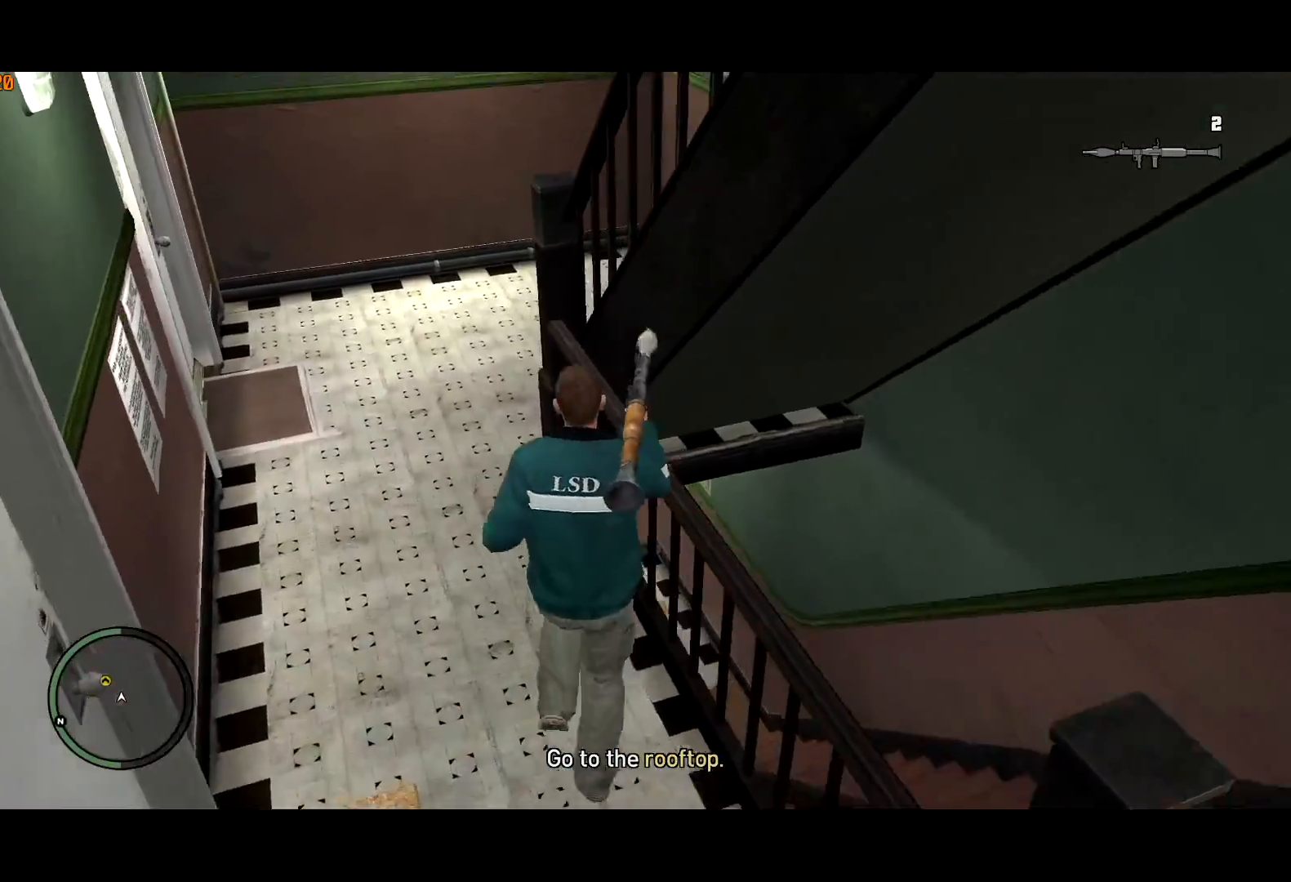
{"keys": ["d", "shift", "w"], "mouse": [], "events": [[250, "a", "up"], [433, "d", "down"]]}
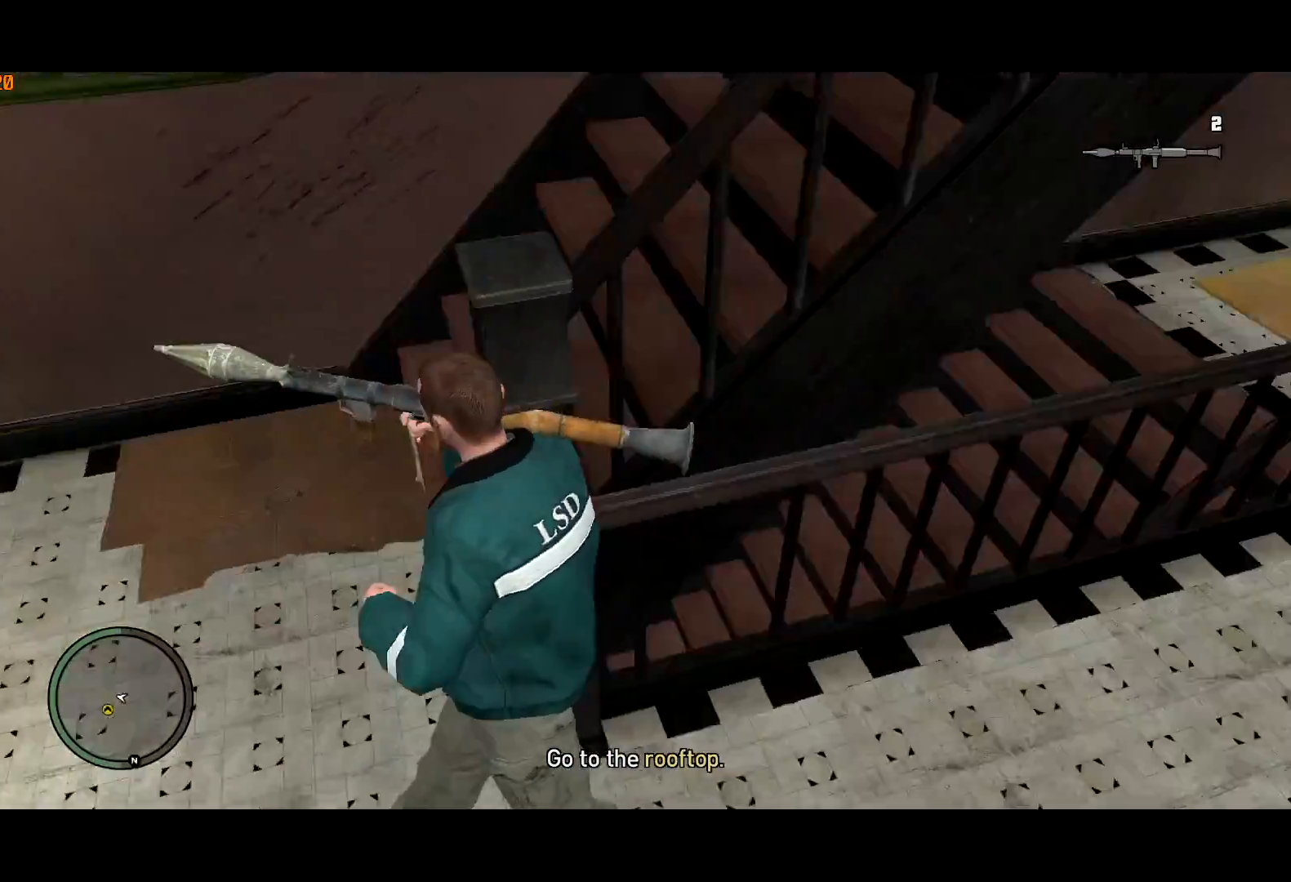
{"keys": ["shift", "w"], "mouse": [], "events": [[400, "d", "up"]]}
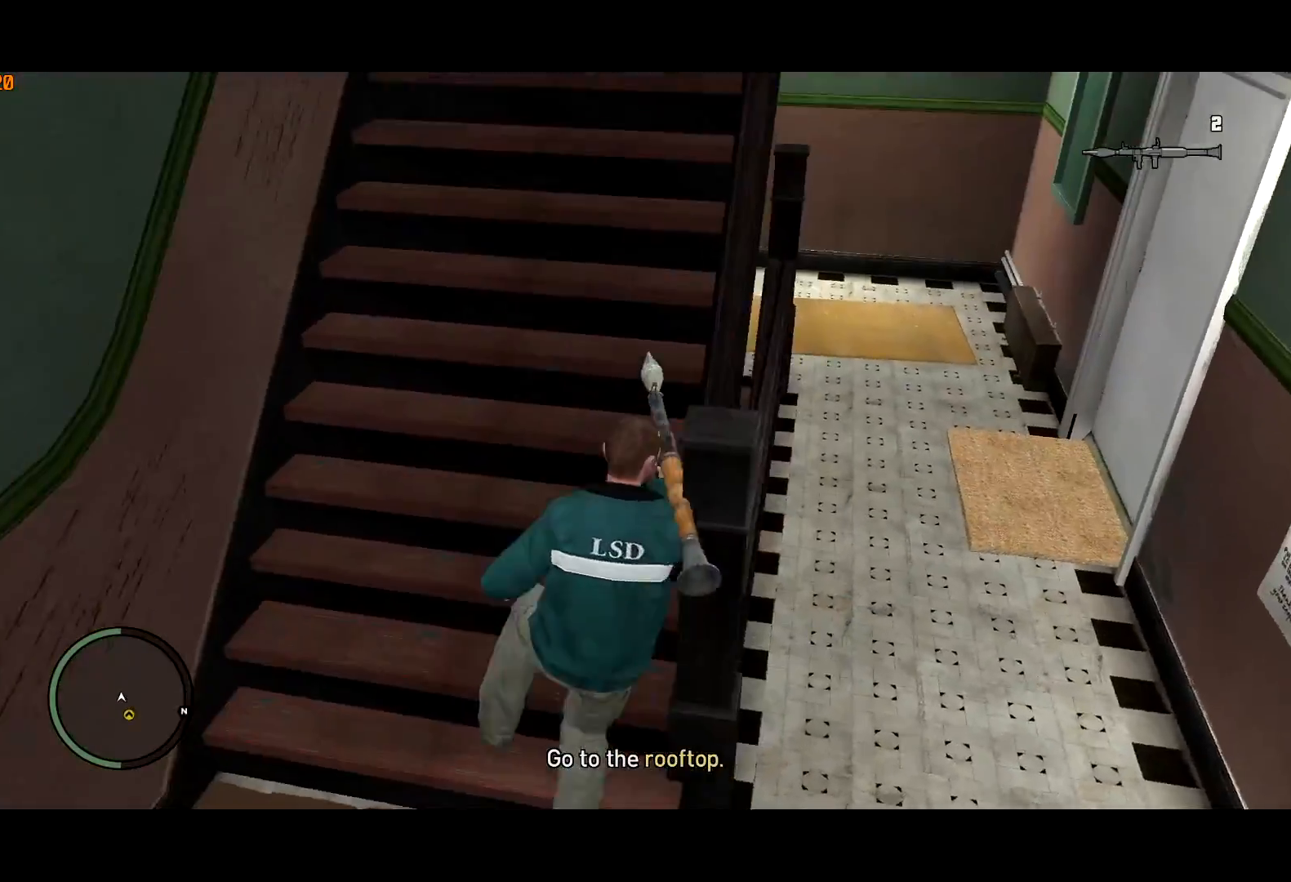
{"keys": ["shift", "w"], "mouse": [], "events": [[317, "space", "down"], [367, "space", "up"]]}
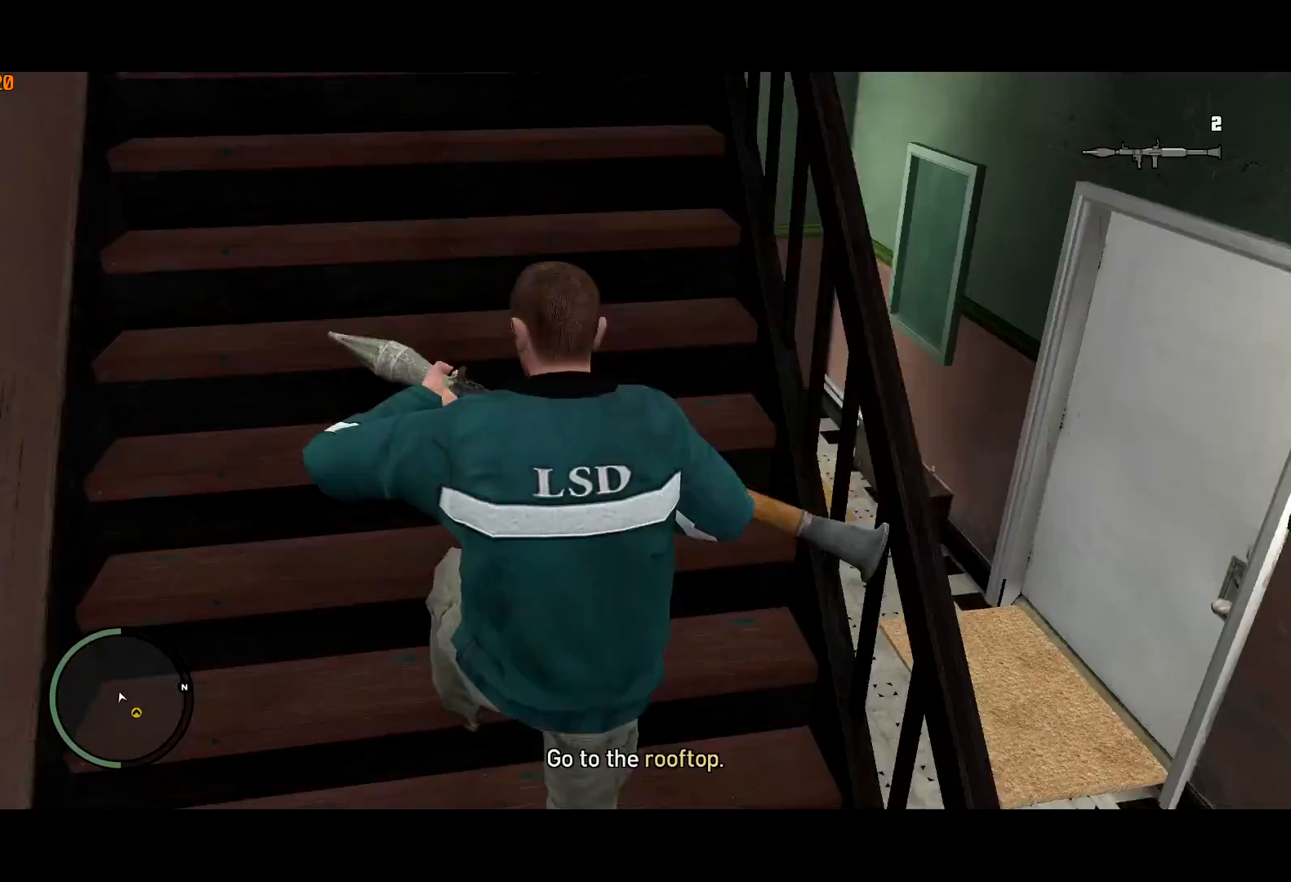
{"keys": ["d", "shift", "w"], "mouse": [], "events": [[17, "d", "down"], [50, "d", "up"], [483, "d", "down"]]}
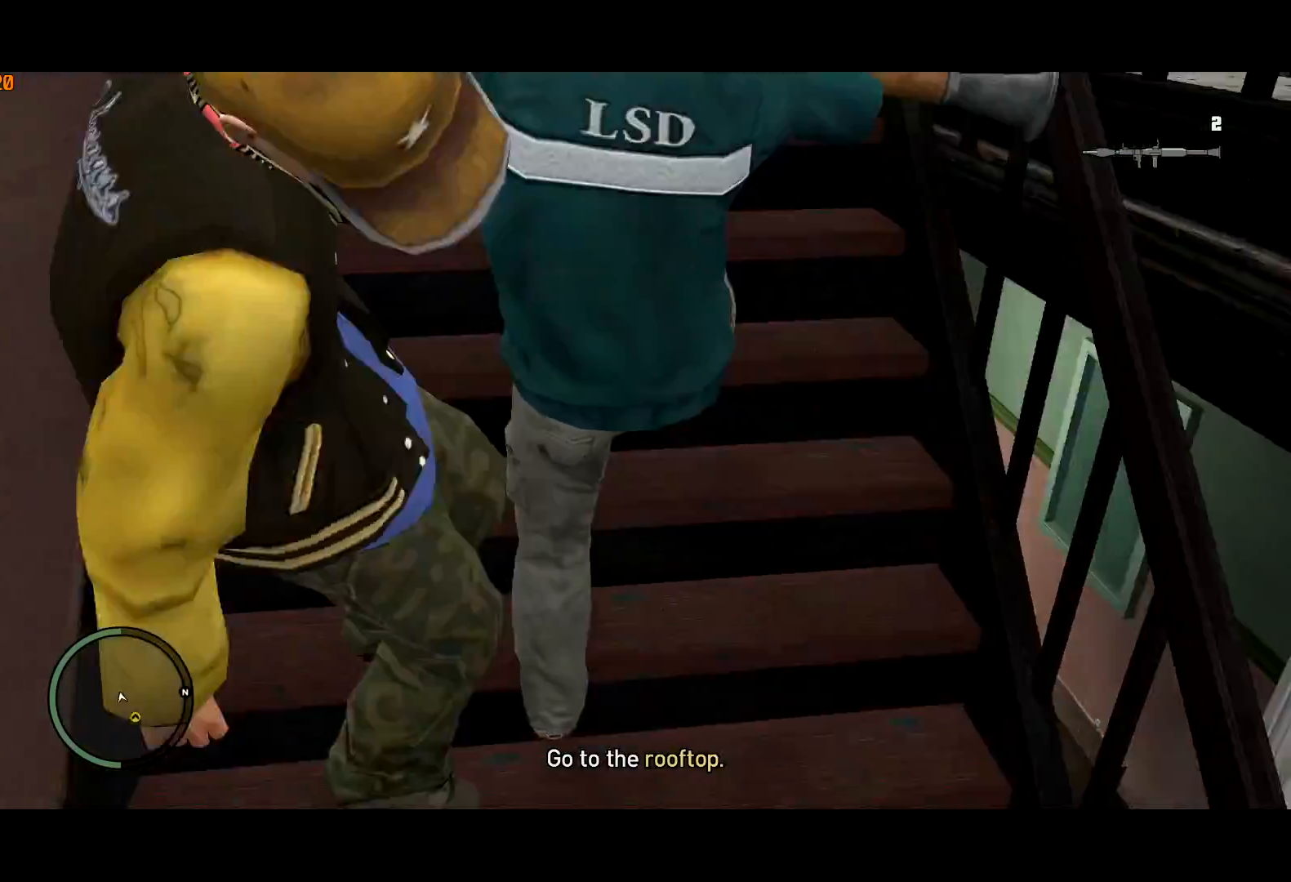
{"keys": ["shift", "w"], "mouse": [], "events": [[67, "d", "up"], [267, "d", "down"], [500, "d", "up"]]}
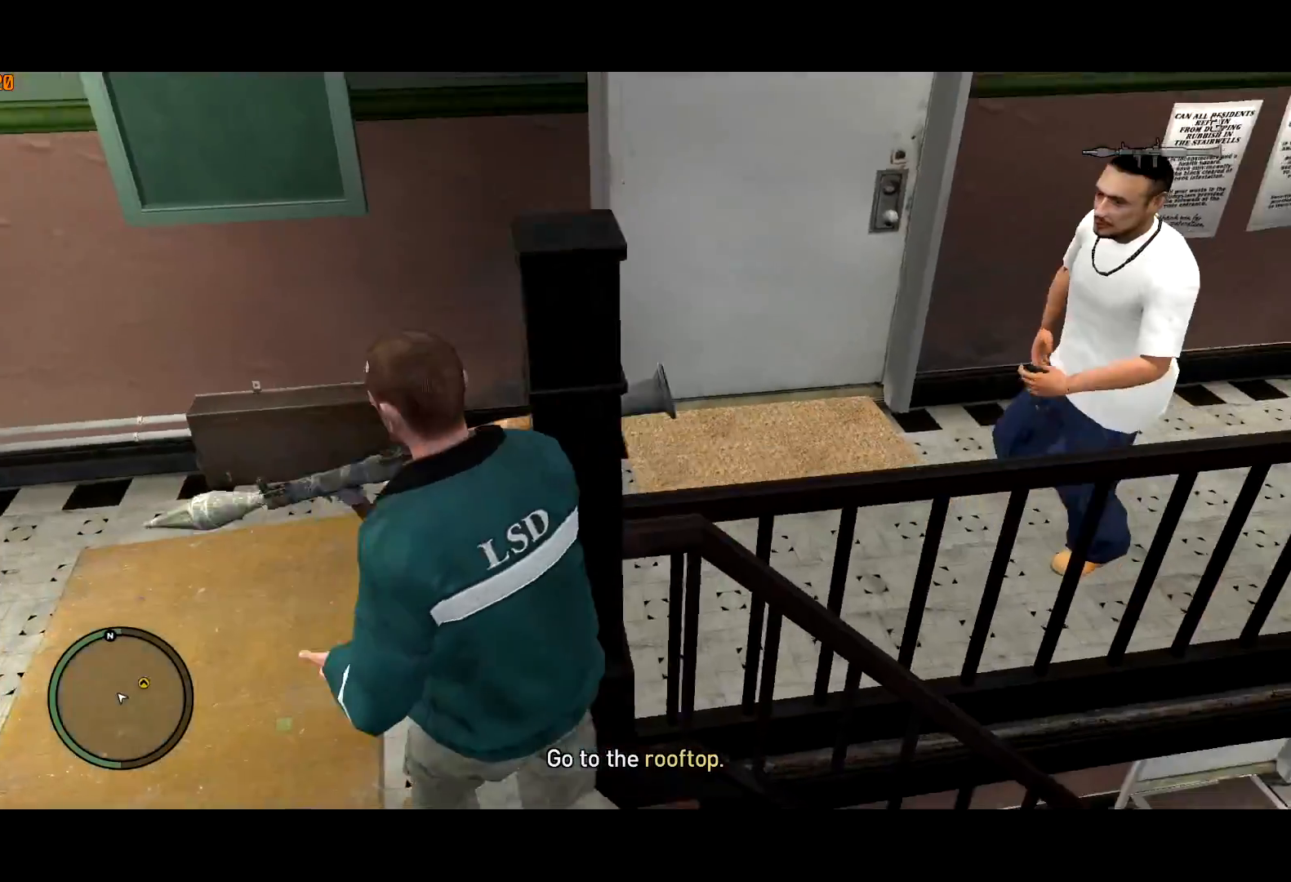
{"keys": ["shift", "w"], "mouse": ["right"], "events": [[83, "d", "down"], [317, "mouse_right", "down"], [367, "d", "up"]]}
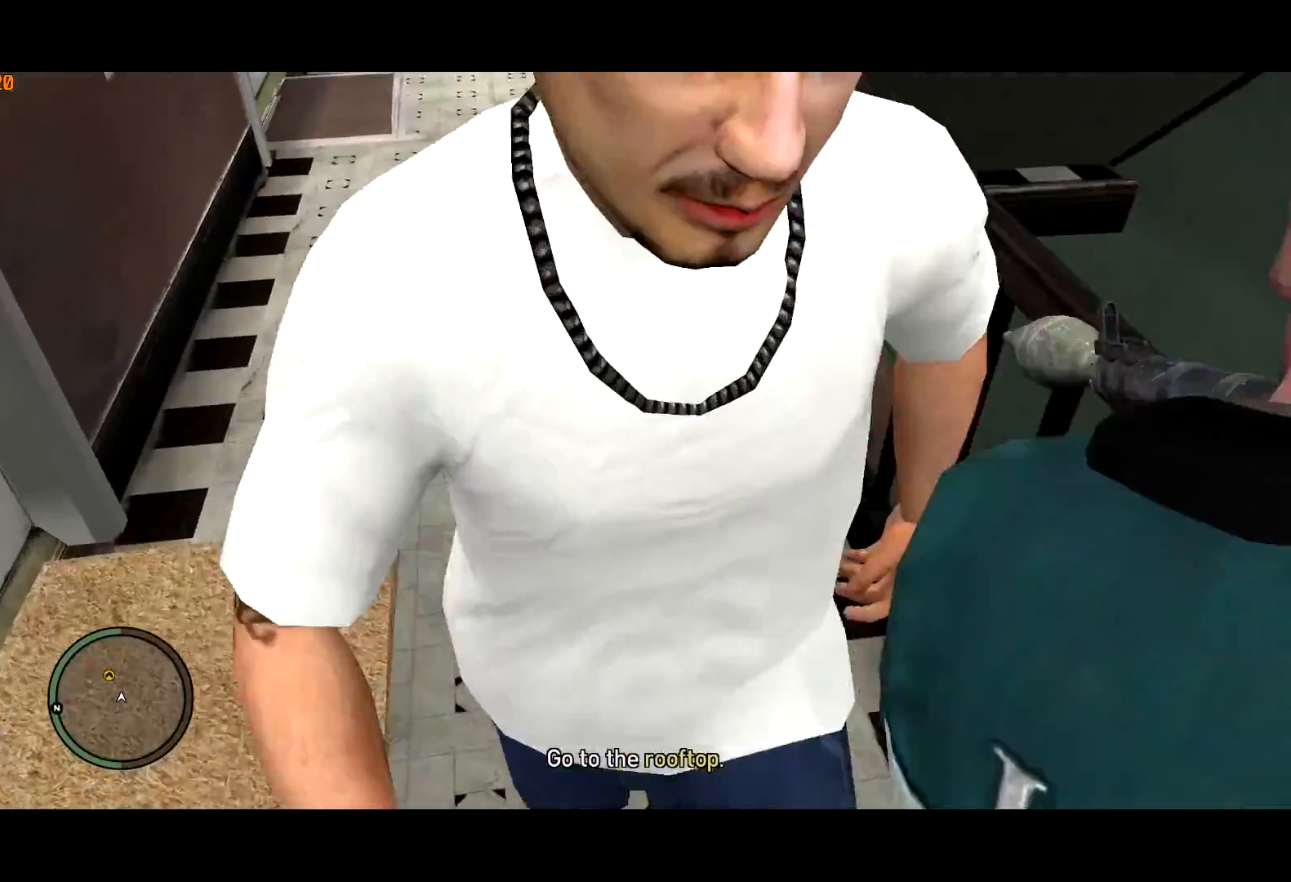
{"keys": ["shift", "w"], "mouse": [], "events": [[300, "mouse_right", "up"]]}
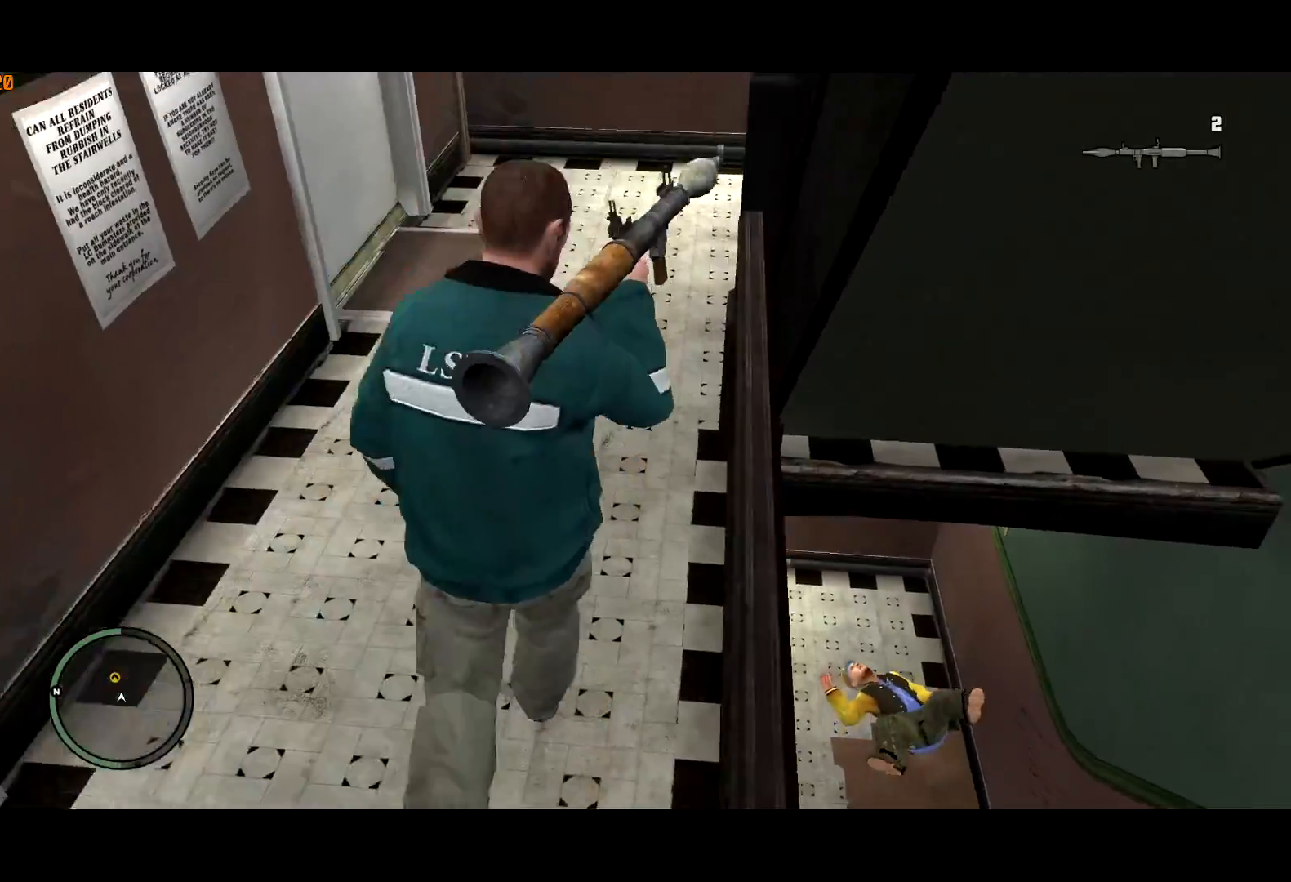
{"keys": ["shift", "w"], "mouse": ["right"], "events": [[350, "mouse_right", "down"]]}
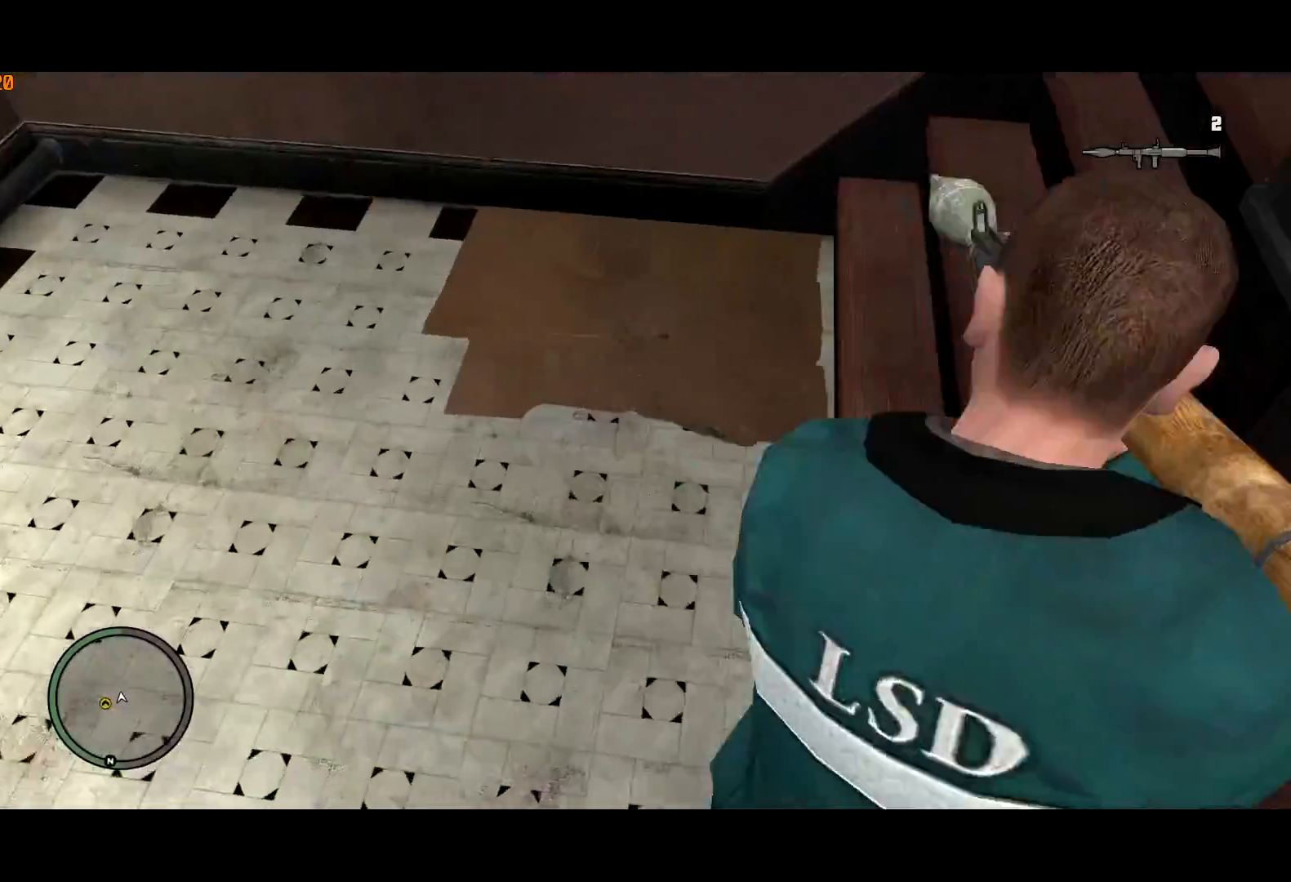
{"keys": ["shift", "w"], "mouse": ["right"], "events": []}
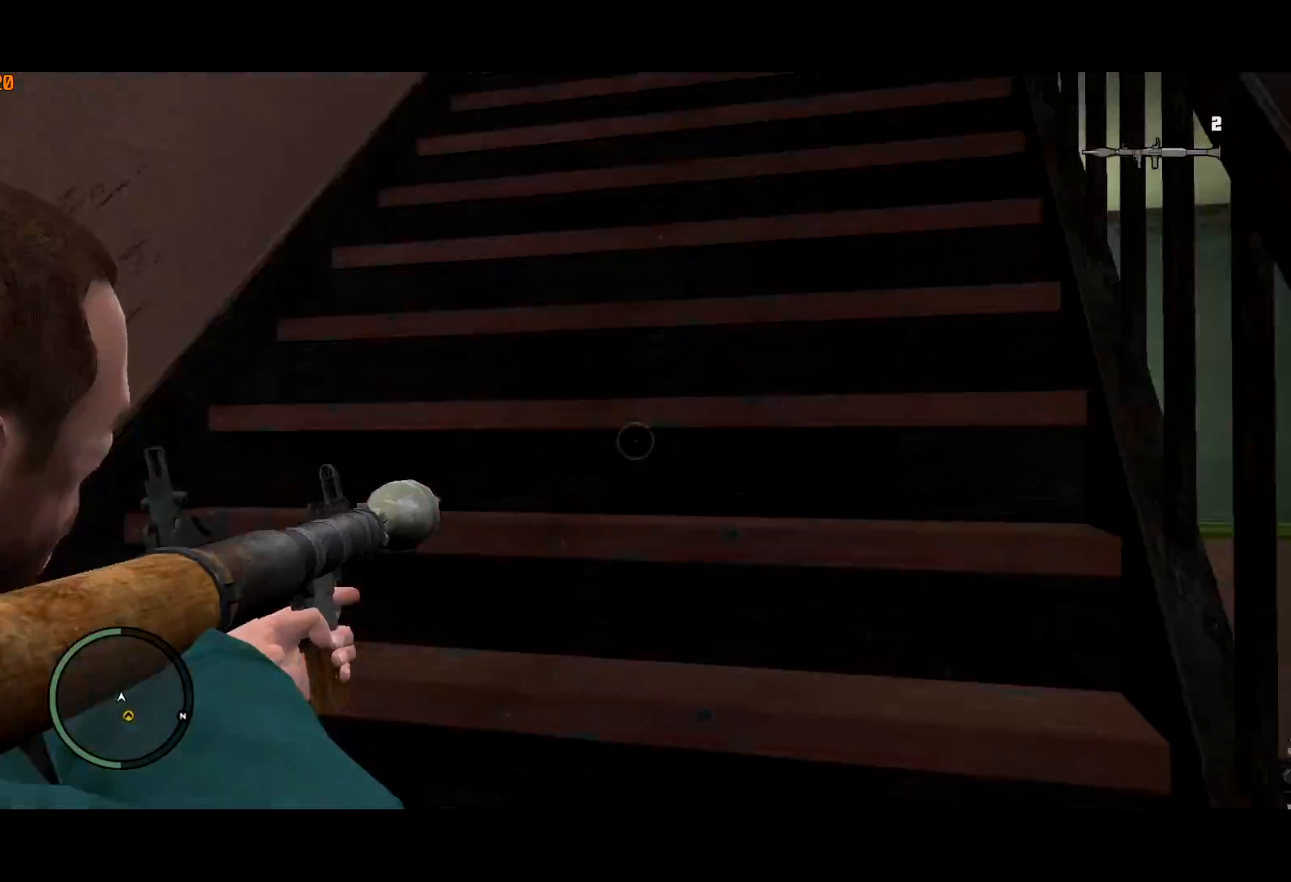
{"keys": ["shift", "w"], "mouse": ["right"], "events": []}
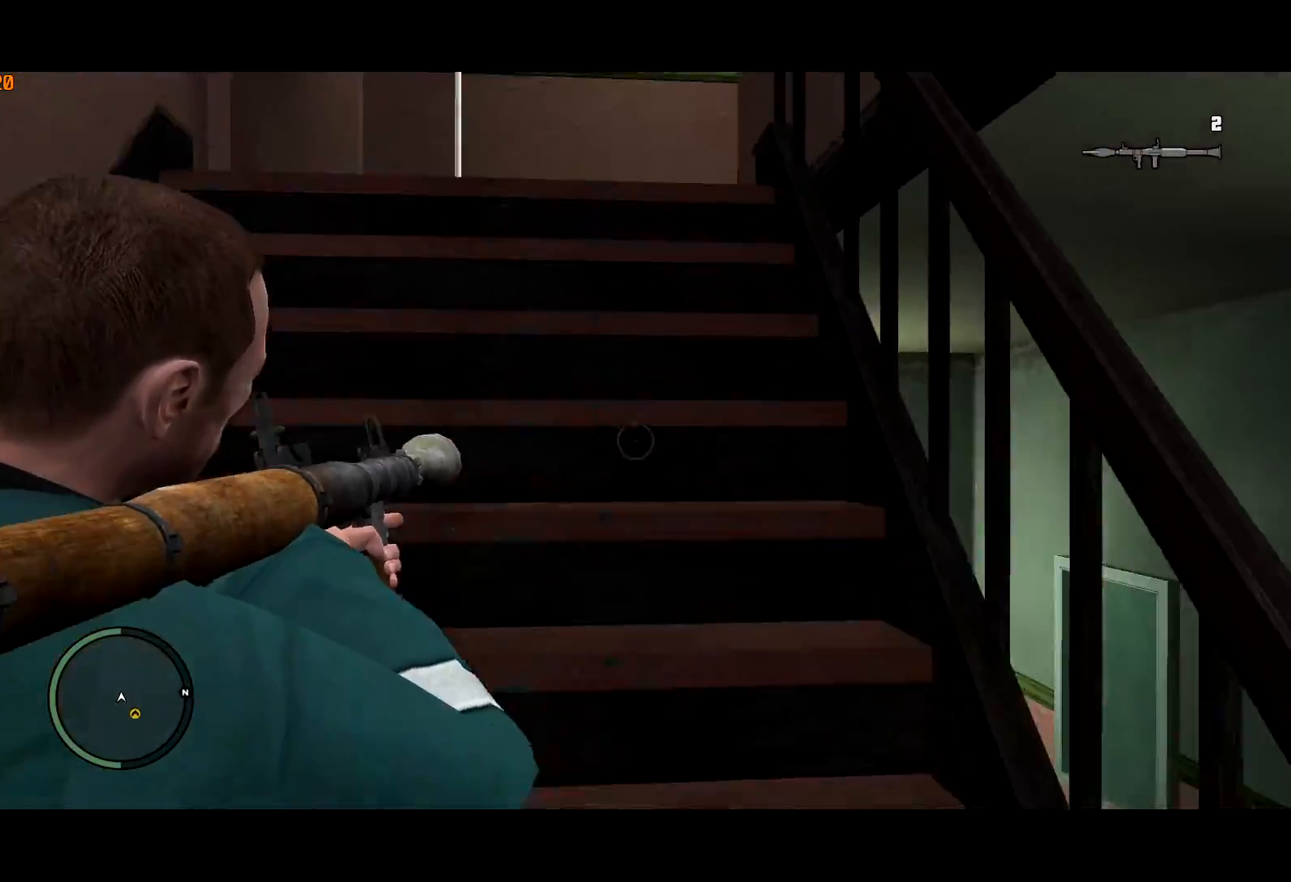
{"keys": ["shift", "w"], "mouse": ["right"], "events": []}
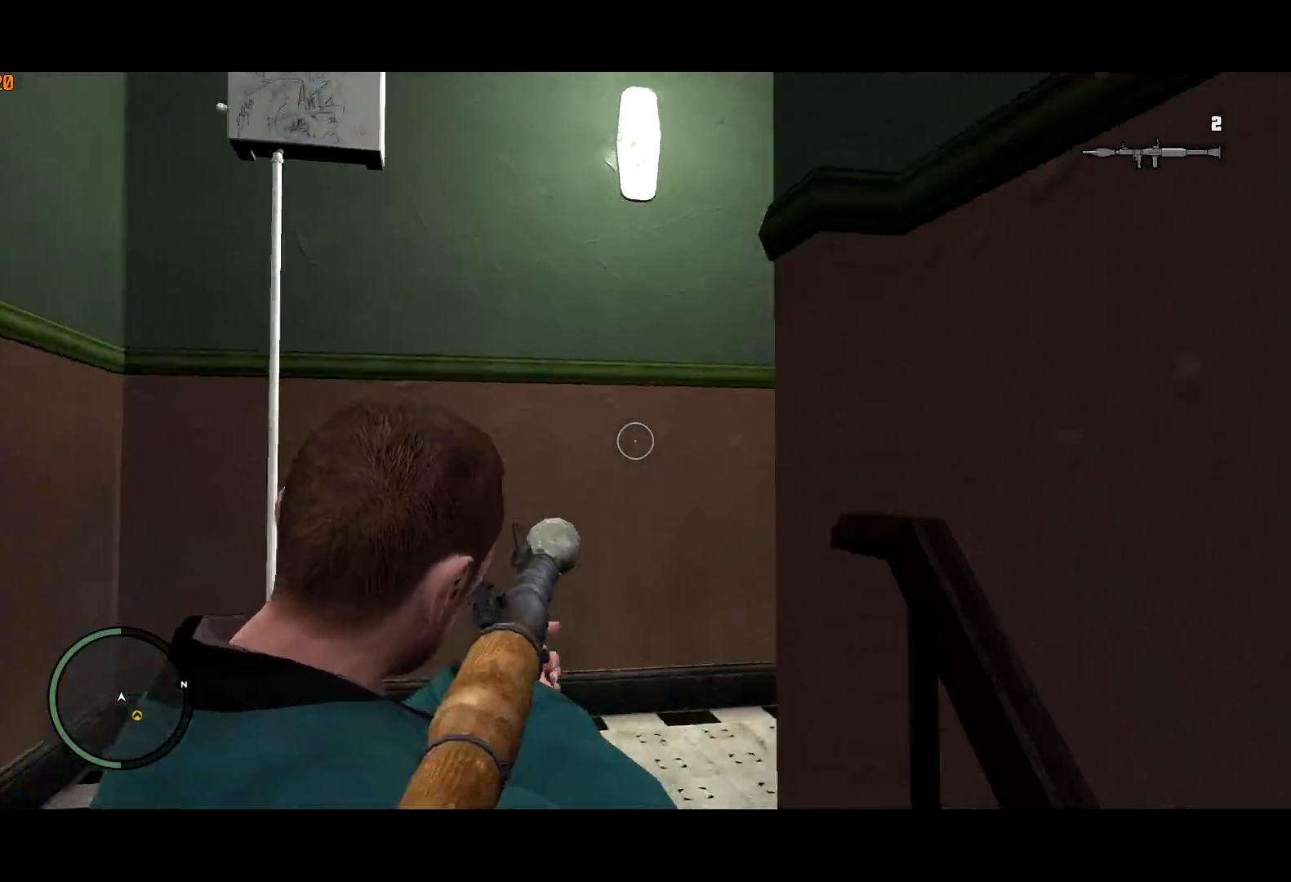
{"keys": ["shift", "w"], "mouse": ["right"], "events": []}
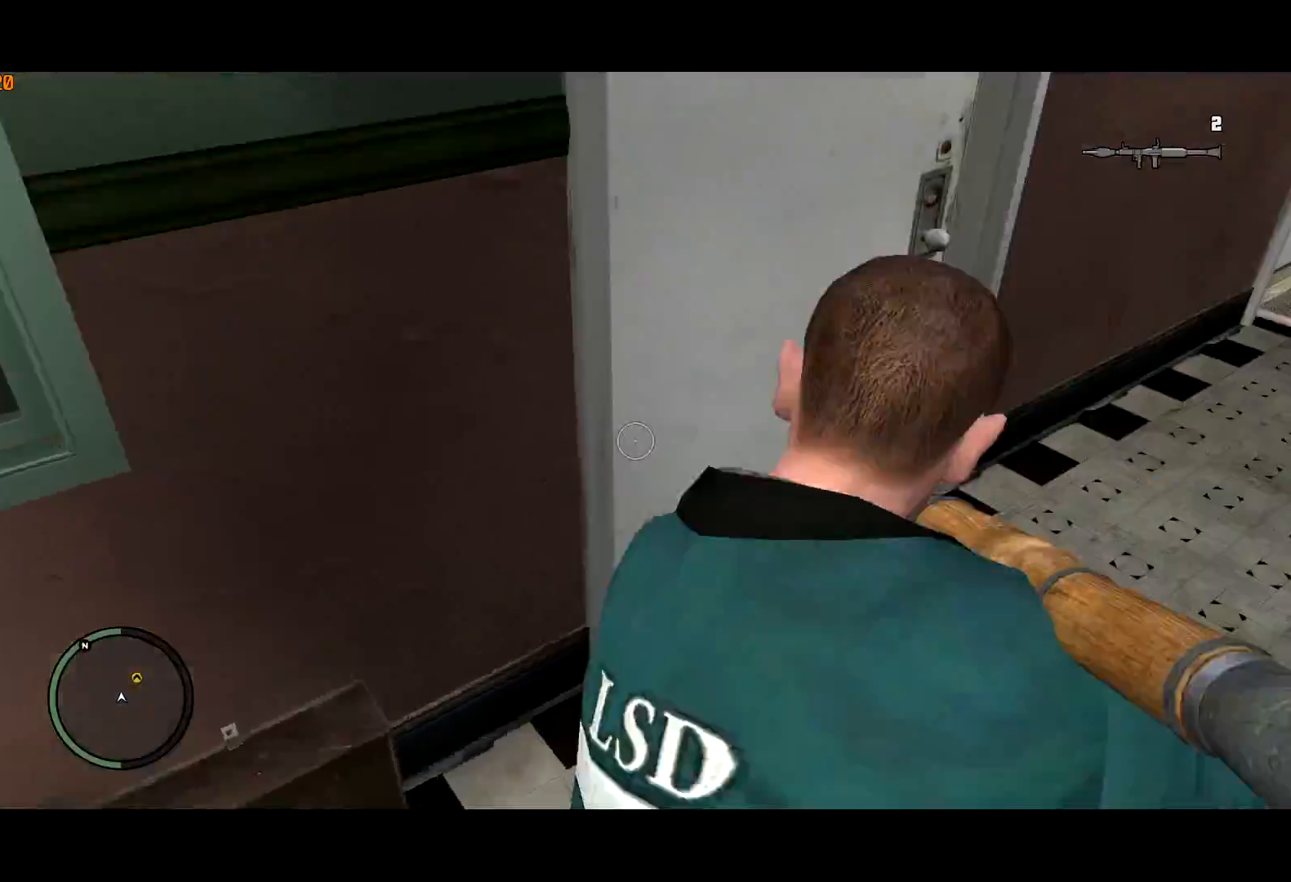
{"keys": ["shift", "w"], "mouse": [], "events": [[383, "mouse_right", "up"]]}
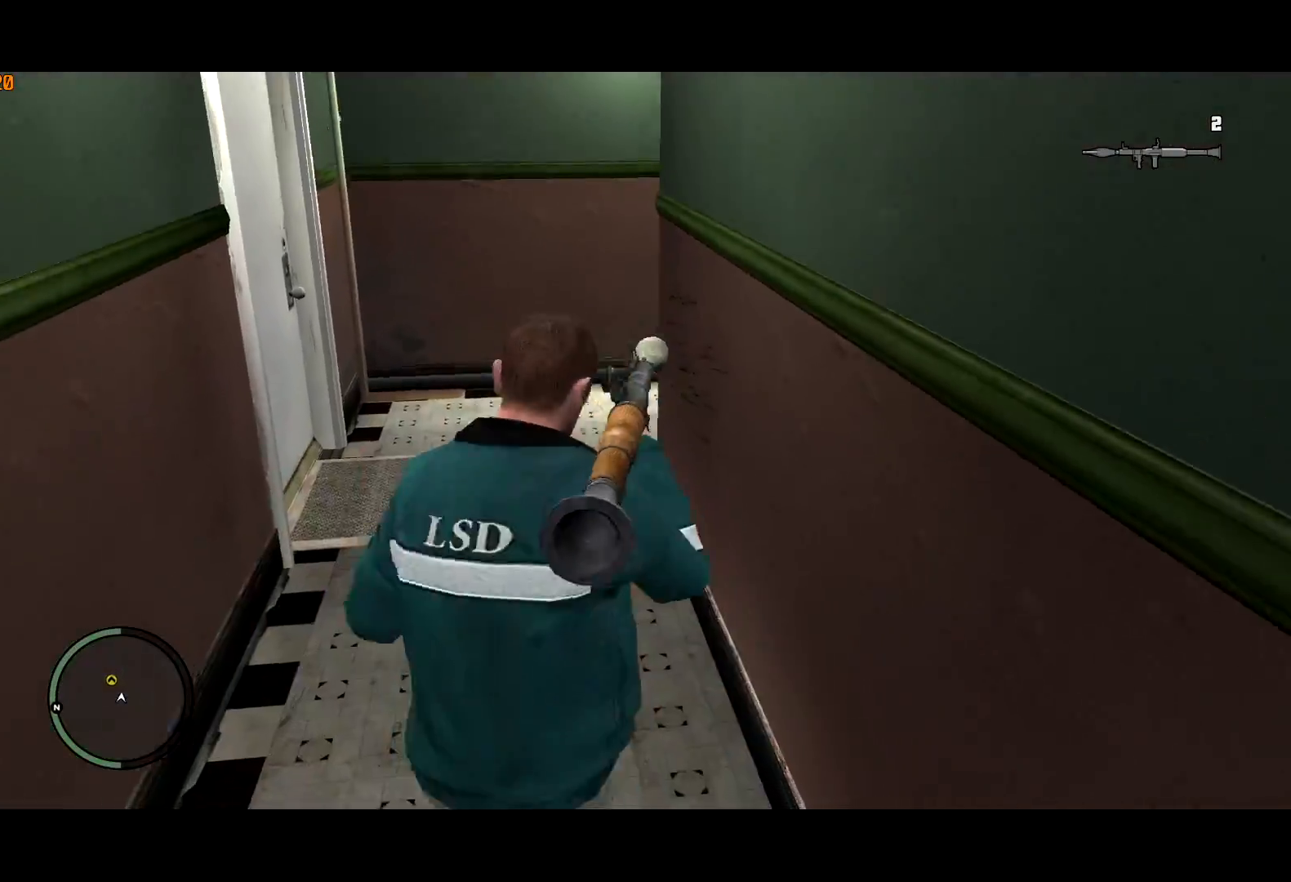
{"keys": ["shift", "w"], "mouse": [], "events": []}
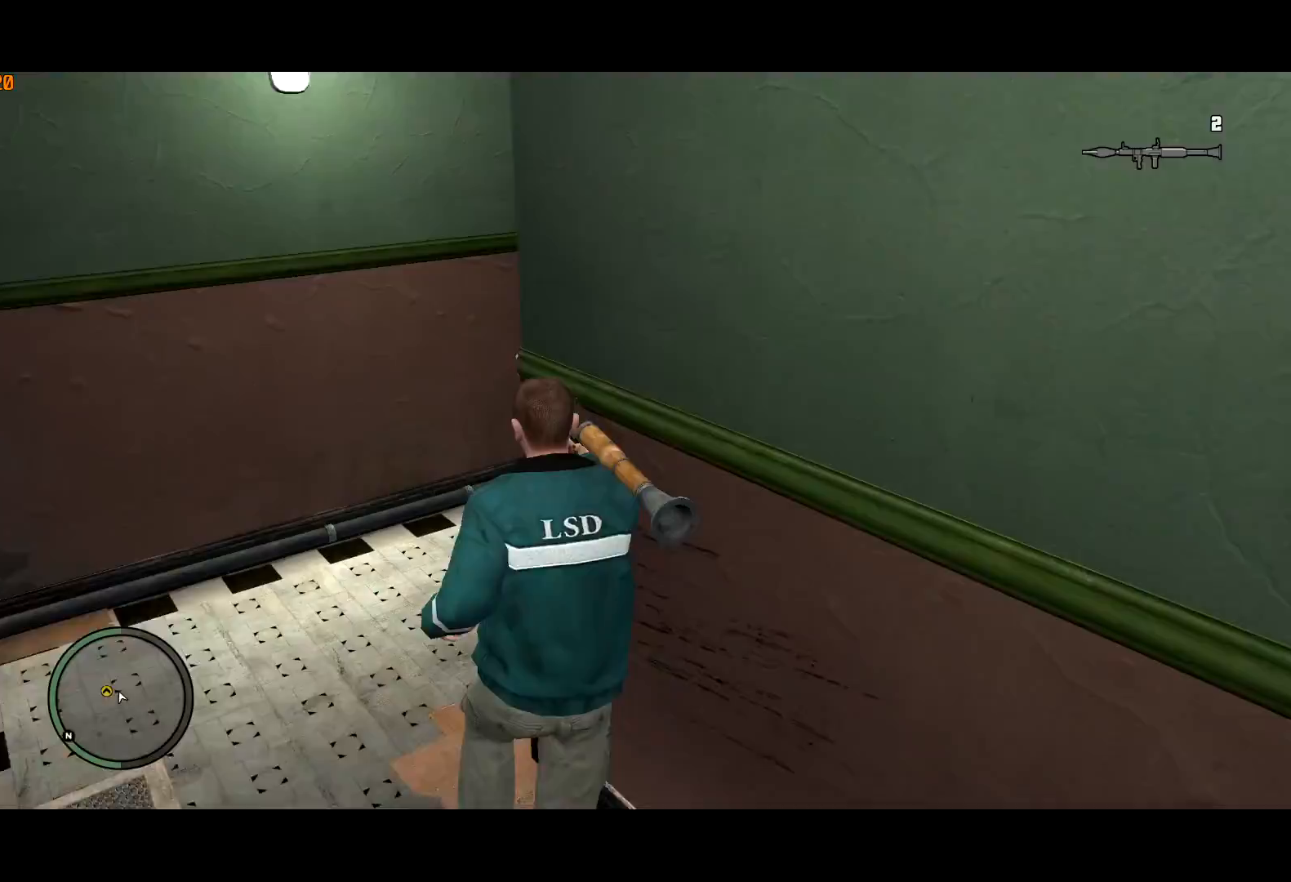
{"keys": ["shift", "w"], "mouse": ["right"], "events": [[83, "mouse_right", "down"]]}
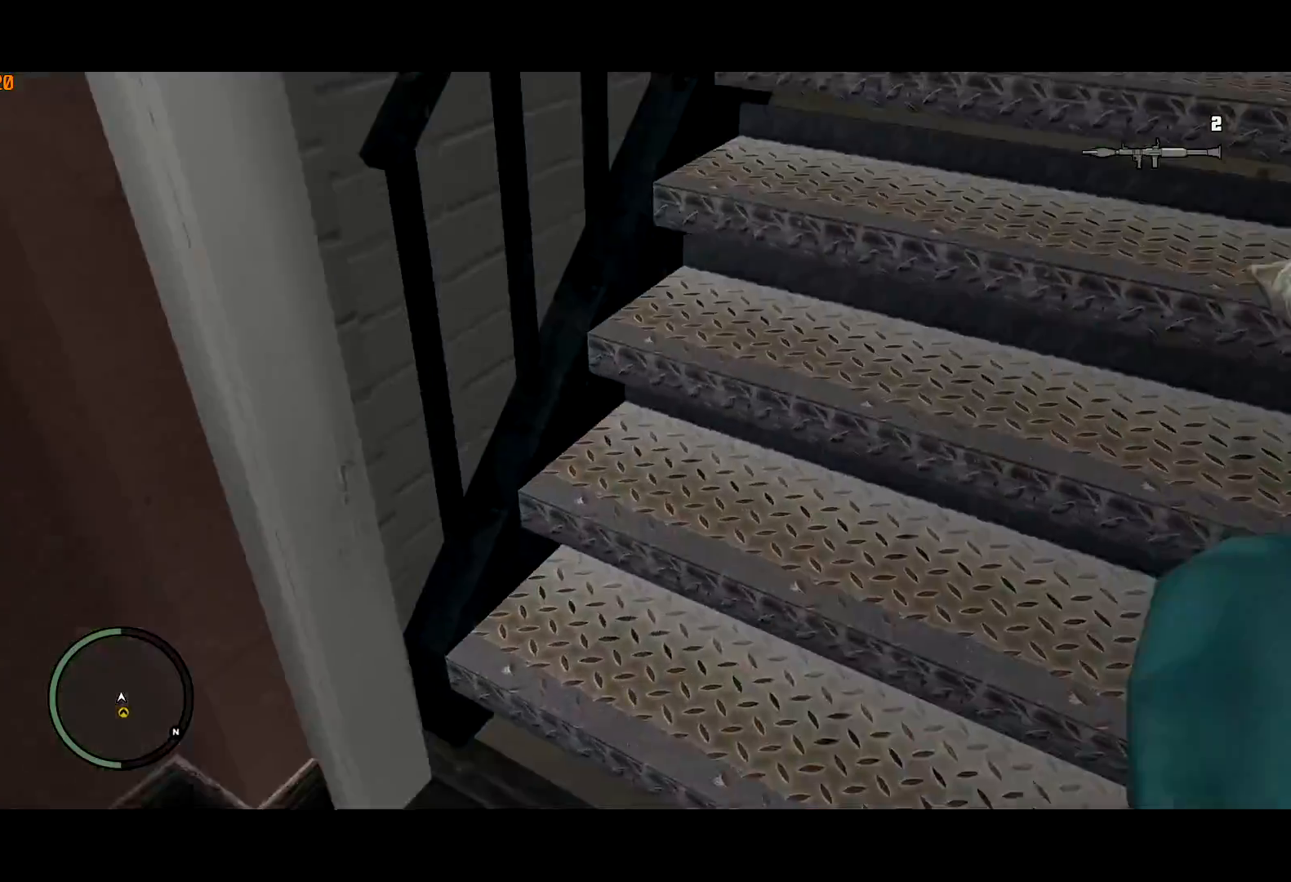
{"keys": ["shift", "w"], "mouse": ["right"], "events": []}
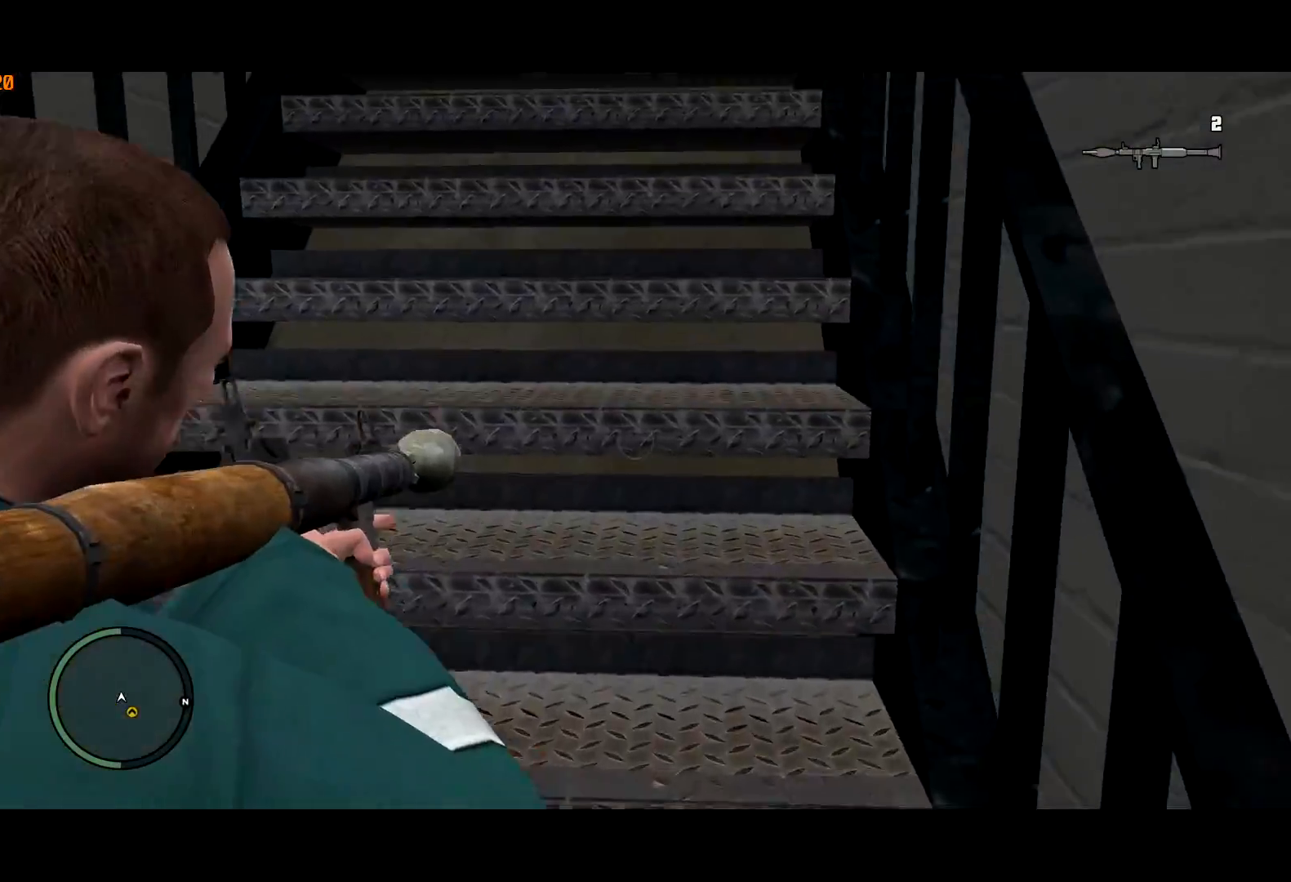
{"keys": ["shift", "w"], "mouse": ["right"], "events": []}
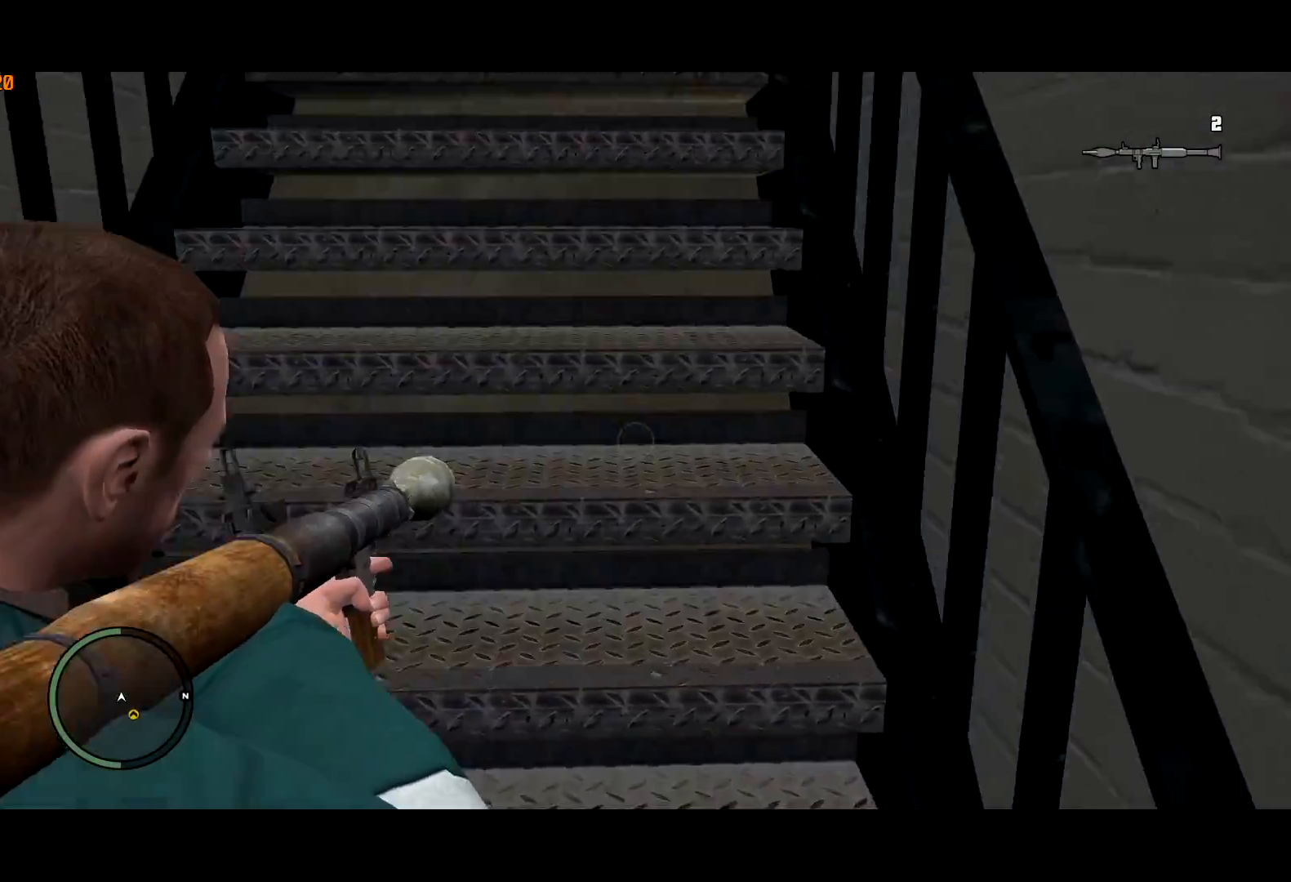
{"keys": ["shift", "w"], "mouse": ["right"], "events": []}
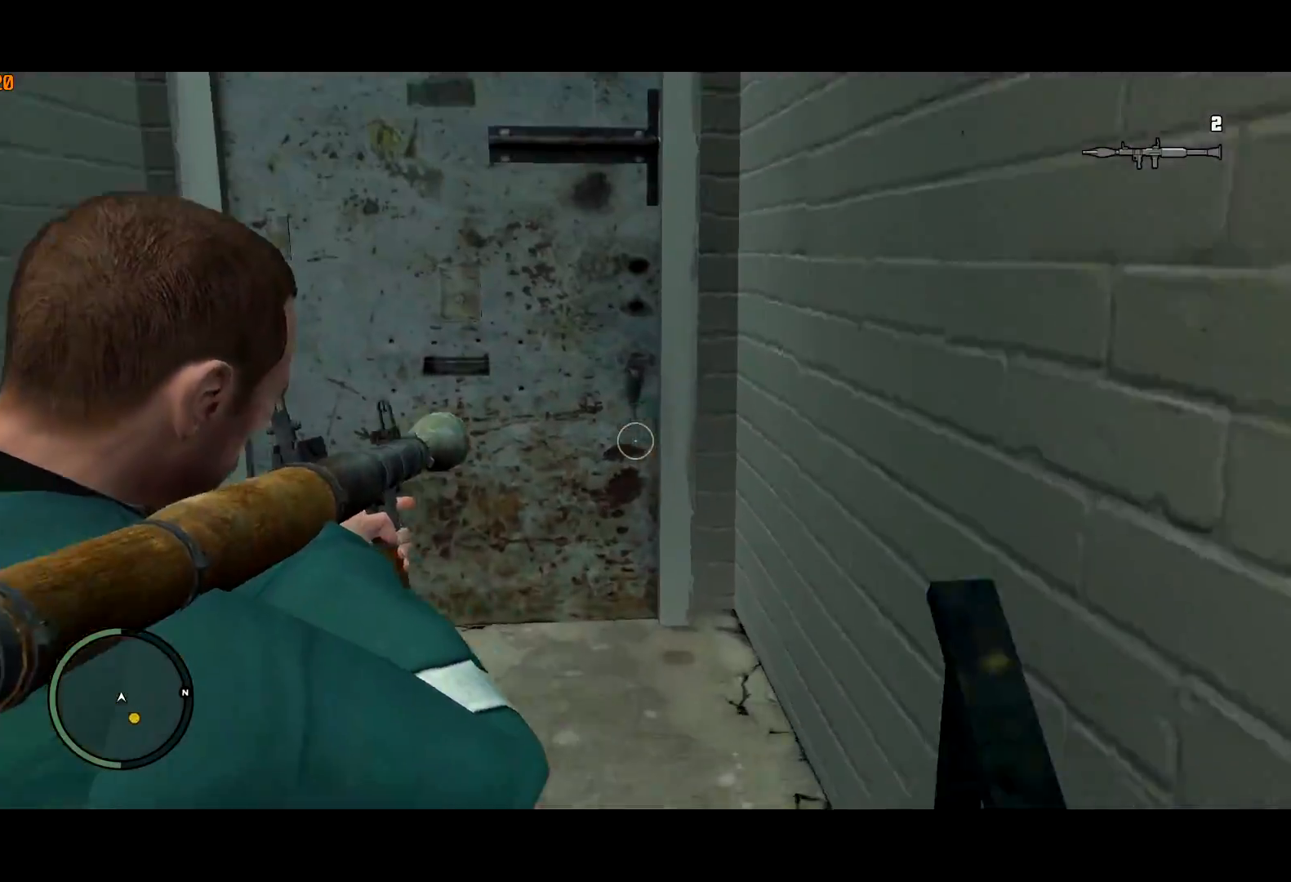
{"keys": ["shift", "w"], "mouse": ["right"], "events": []}
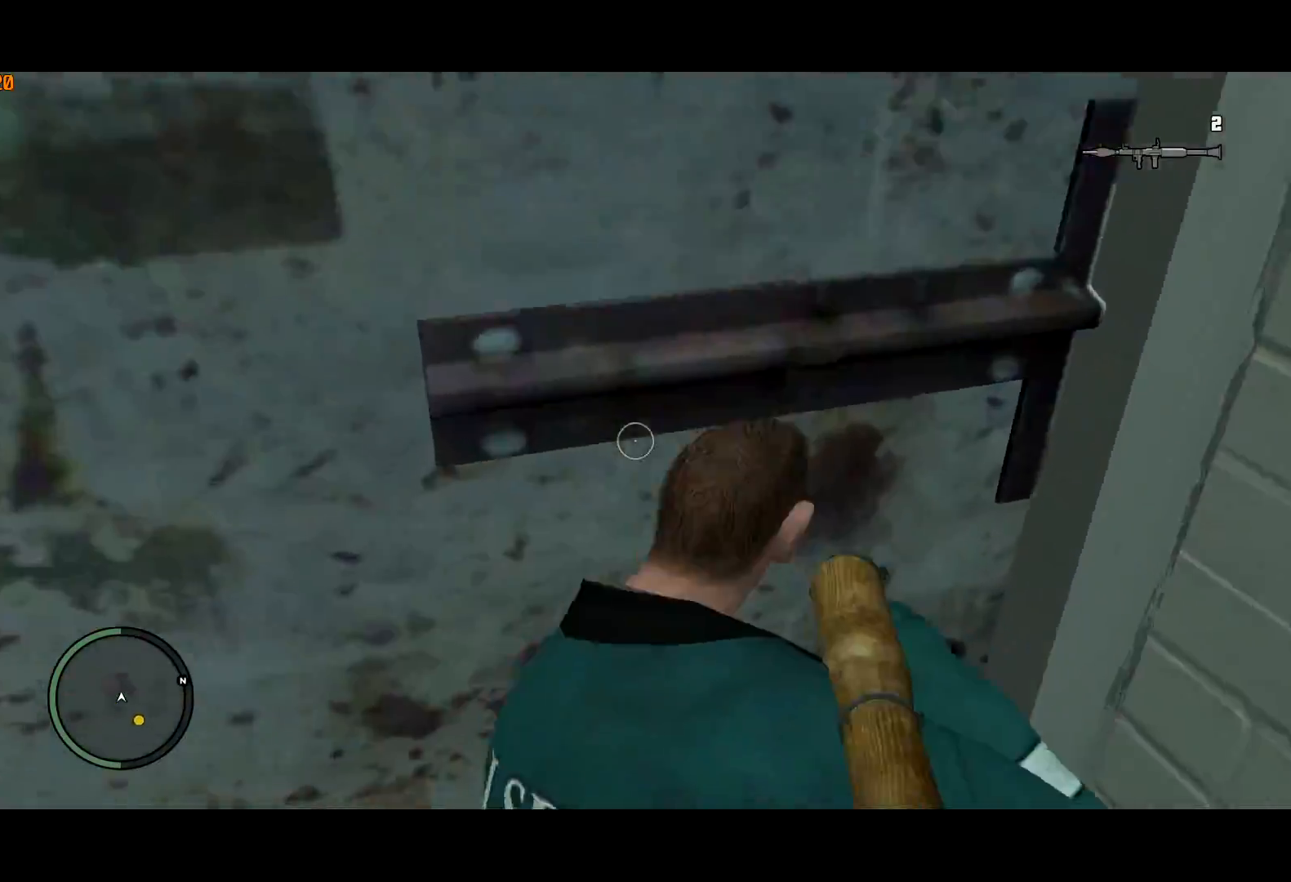
{"keys": ["shift", "w"], "mouse": [], "events": [[500, "mouse_right", "up"]]}